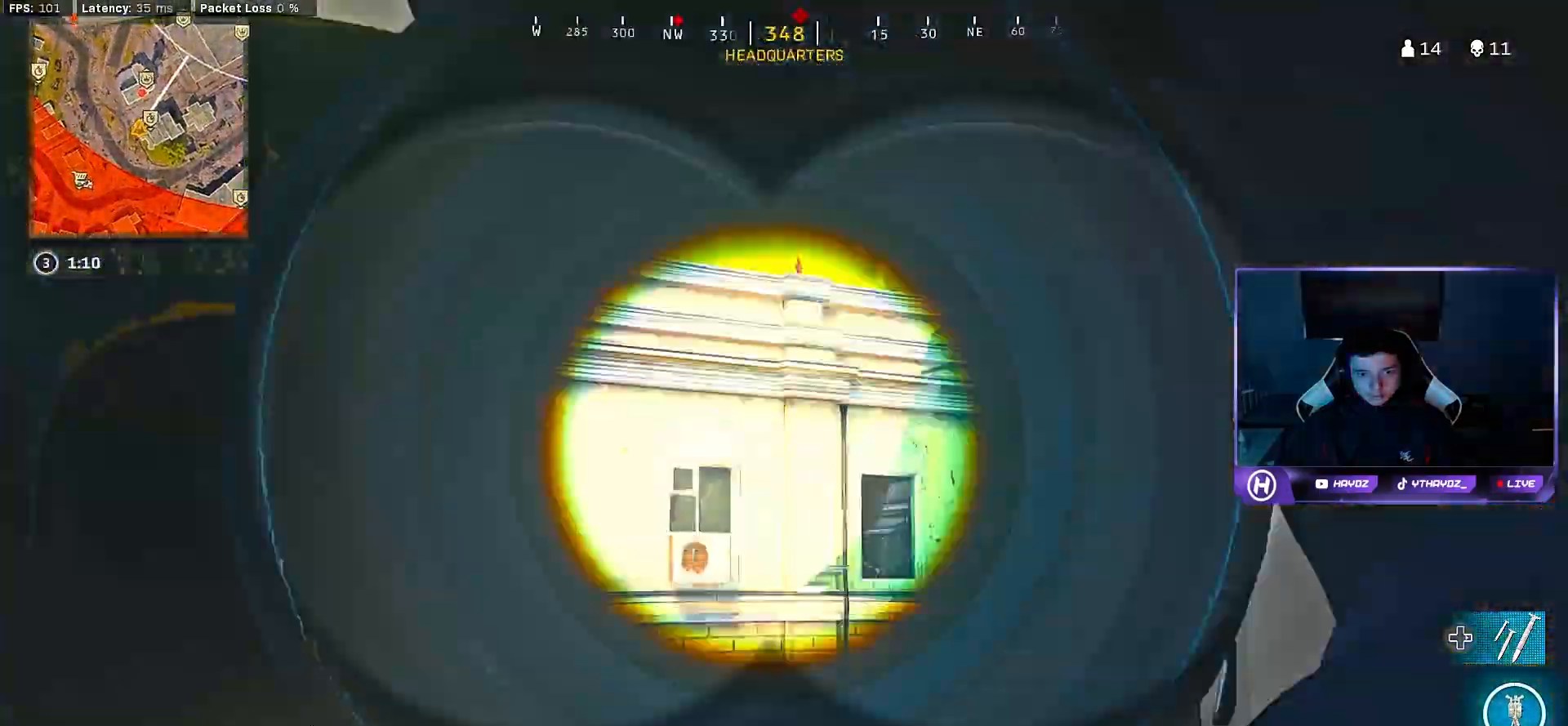
Gameplay with a controller (Xbox layout); each line is a JSON object with the inputs held at the frame after it. "events" lists button and stick changes between this image and that frame as [ms after this image, input, new state], when the widget could be followed in between.
{"buttons": [], "left_stick": "down-right", "right_stick": "center", "events": [[33, "left_stick", "left"], [150, "left_stick", "center"], [167, "R2", "down"], [283, "left_stick", "down-left"], [300, "R2", "up"], [333, "left_stick", "down"], [467, "left_stick", "down-right"], [483, "L2", "up"]]}
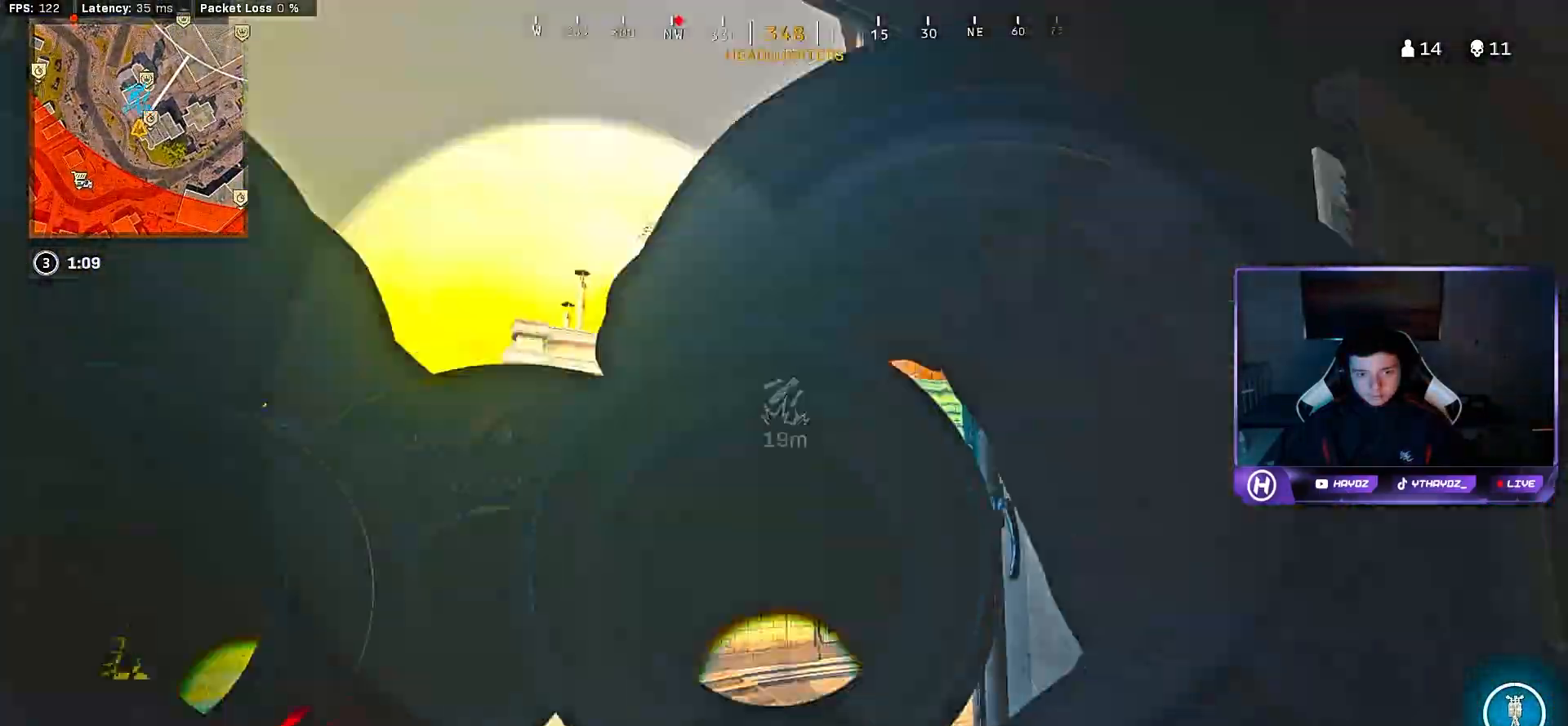
{"buttons": ["L3"], "left_stick": "up", "right_stick": "center", "events": [[17, "left_stick", "right"], [17, "right_stick", "down-right"], [150, "left_stick", "up-right"], [233, "right_stick", "center"], [250, "L3", "down"], [250, "left_stick", "up"], [350, "L3", "up"], [467, "L3", "down"]]}
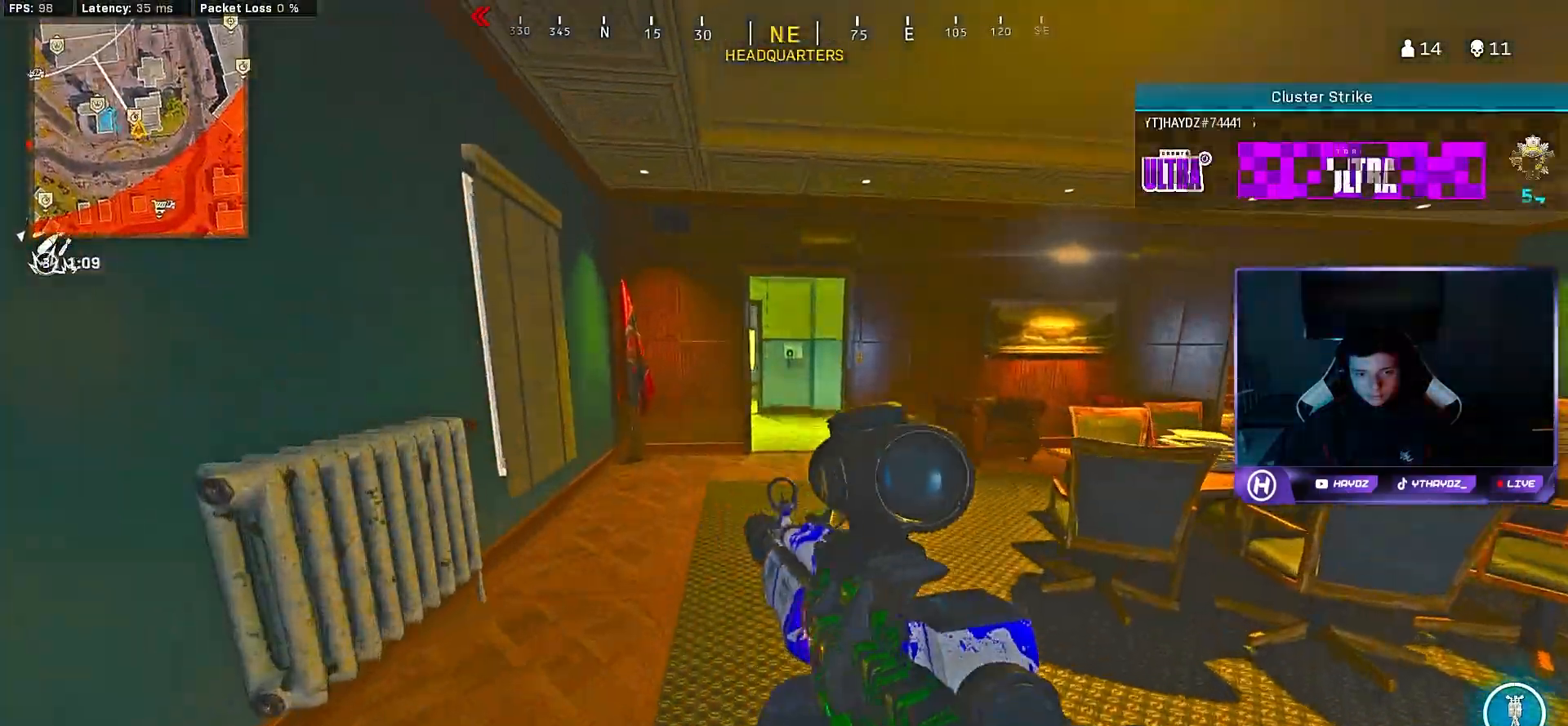
{"buttons": [], "left_stick": "up", "right_stick": "center", "events": [[33, "L3", "up"], [67, "Y", "down"], [150, "L3", "down"], [150, "Y", "up"], [250, "L3", "up"], [367, "L3", "down"], [367, "R3", "down"], [450, "L3", "up"], [450, "R3", "up"]]}
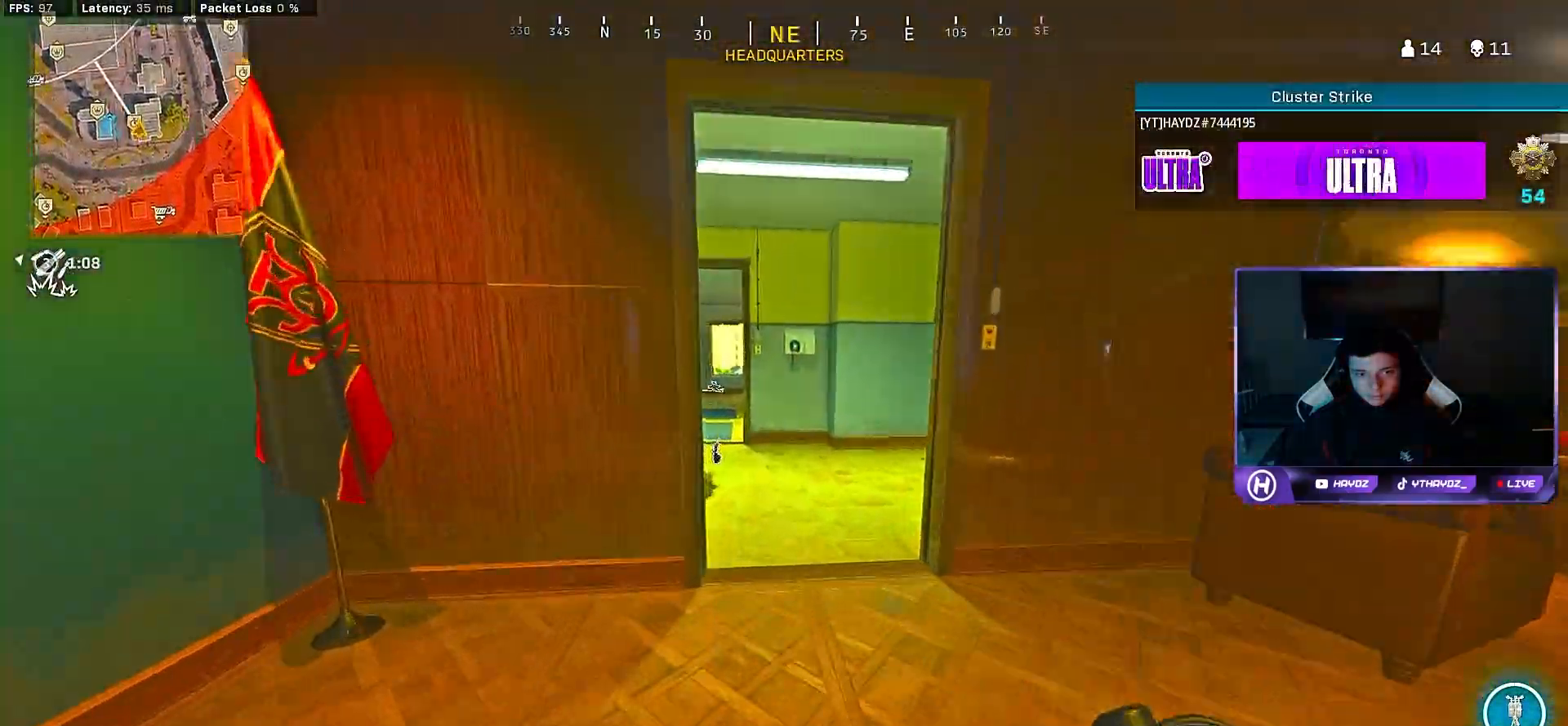
{"buttons": [], "left_stick": "right", "right_stick": "right", "events": [[83, "L3", "down"], [83, "R3", "down"], [133, "R3", "up"], [167, "L3", "up"], [250, "A", "down"], [267, "L3", "down"], [333, "A", "up"], [367, "L3", "up"], [433, "left_stick", "right"], [467, "right_stick", "right"]]}
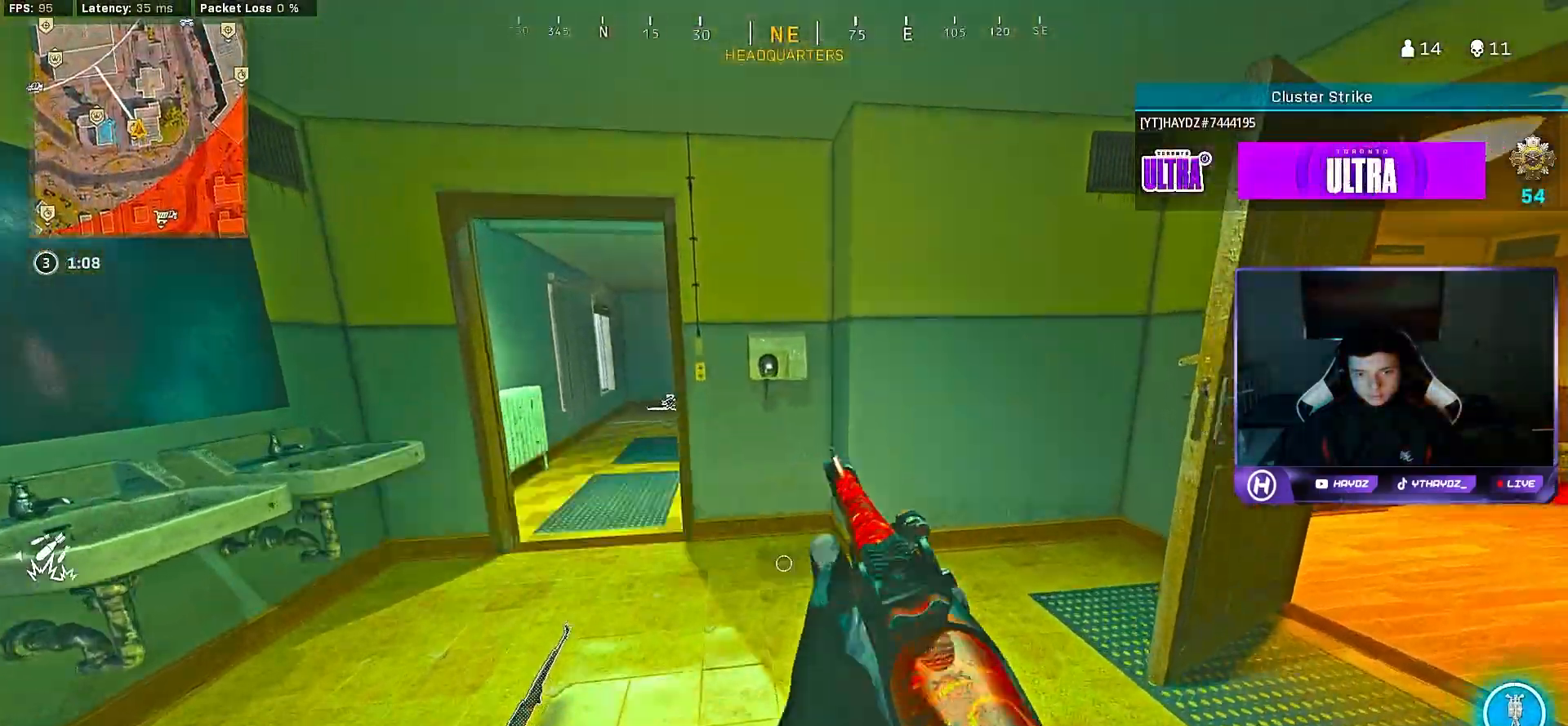
{"buttons": ["L3"], "left_stick": "up", "right_stick": "center", "events": [[117, "left_stick", "up-right"], [167, "right_stick", "center"], [233, "Y", "down"], [233, "left_stick", "up"], [283, "L3", "down"], [333, "Y", "up"], [350, "L3", "up"], [383, "Y", "down"], [433, "L3", "down"], [483, "Y", "up"]]}
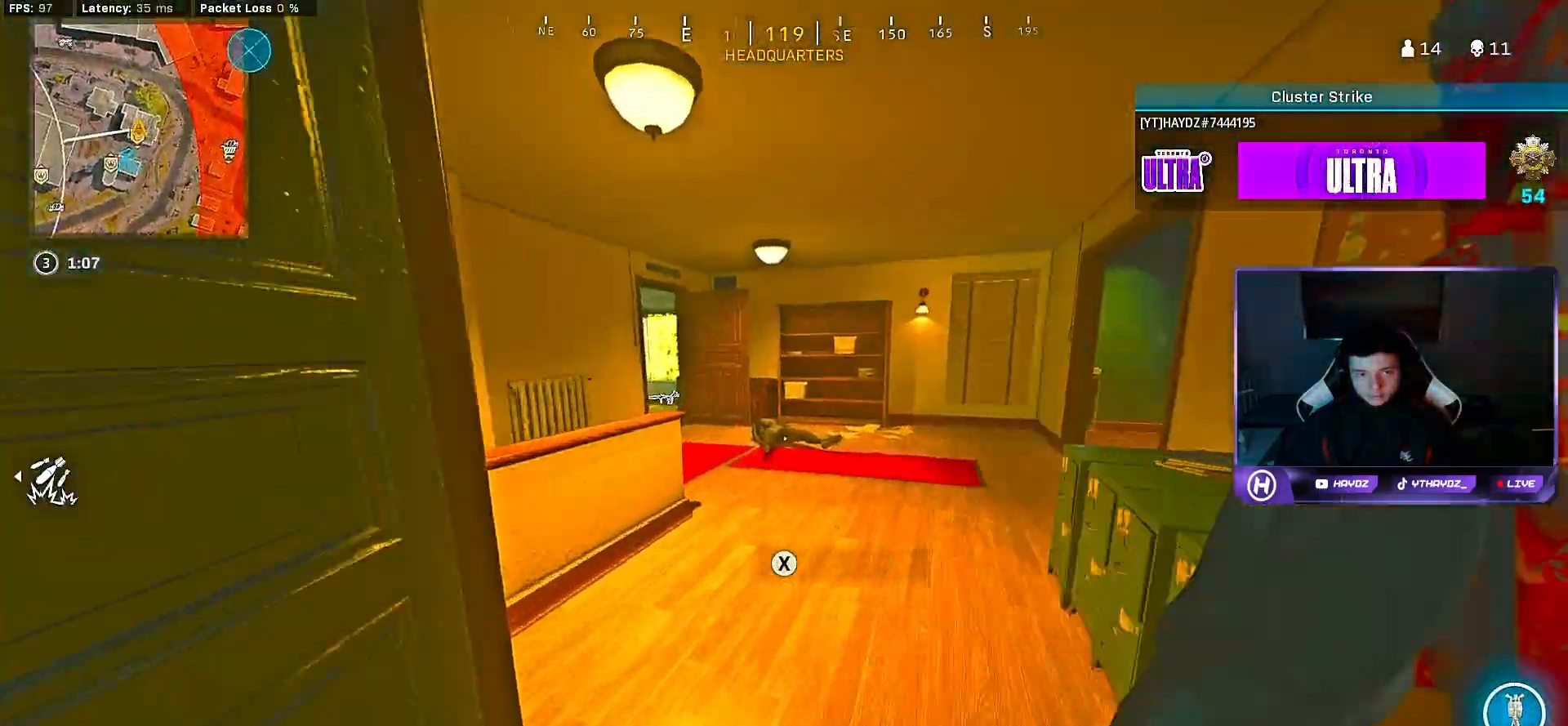
{"buttons": [], "left_stick": "up-right", "right_stick": "center", "events": [[33, "L3", "up"], [150, "L3", "down"], [183, "R3", "down"], [233, "L3", "up"], [233, "R3", "up"], [250, "right_stick", "left"], [317, "left_stick", "up-right"], [383, "R3", "down"], [450, "R3", "up"], [450, "right_stick", "center"]]}
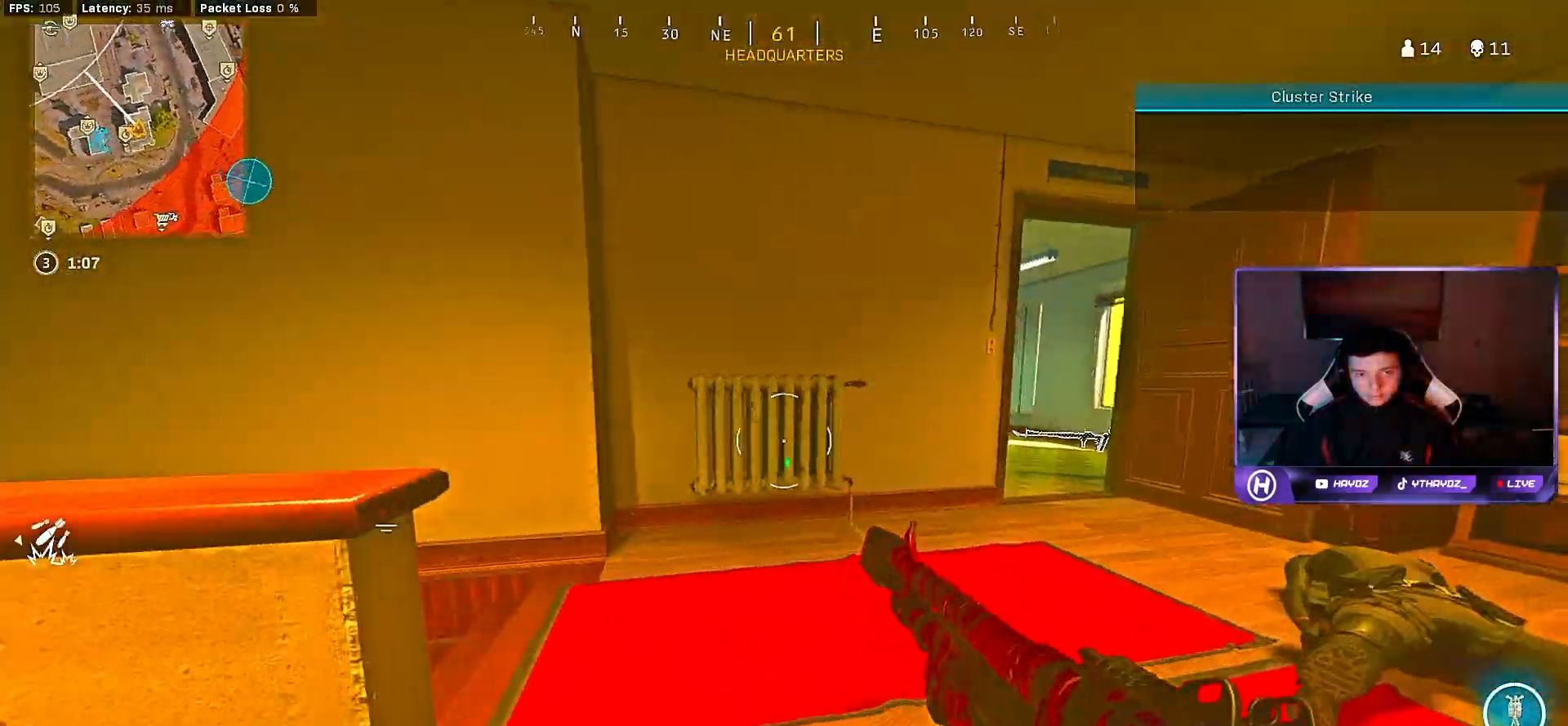
{"buttons": ["L3"], "left_stick": "up-right", "right_stick": "center", "events": [[67, "A", "down"], [67, "L3", "down"], [133, "L3", "up"], [167, "A", "up"], [250, "Y", "down"], [283, "L3", "down"], [317, "Y", "up"], [350, "L3", "up"], [400, "Y", "down"], [467, "L3", "down"], [467, "Y", "up"]]}
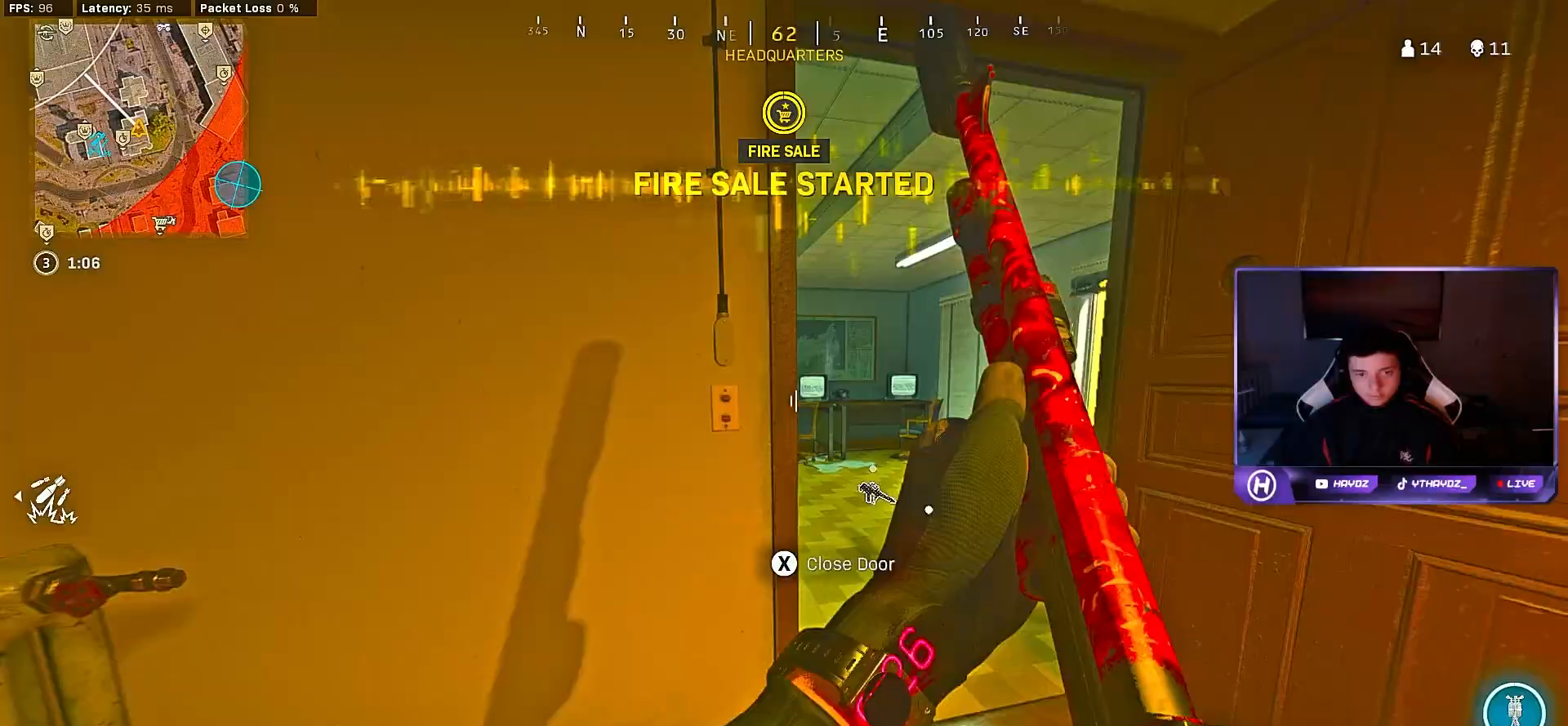
{"buttons": [], "left_stick": "left", "right_stick": "center", "events": [[67, "L3", "up"], [100, "right_stick", "left"], [167, "L3", "down"], [167, "left_stick", "up"], [200, "right_stick", "center"], [267, "L3", "up"], [267, "R3", "down"], [350, "R3", "up"], [417, "left_stick", "left"], [450, "R3", "down"], [450, "right_stick", "up-left"], [500, "R3", "up"], [500, "right_stick", "center"]]}
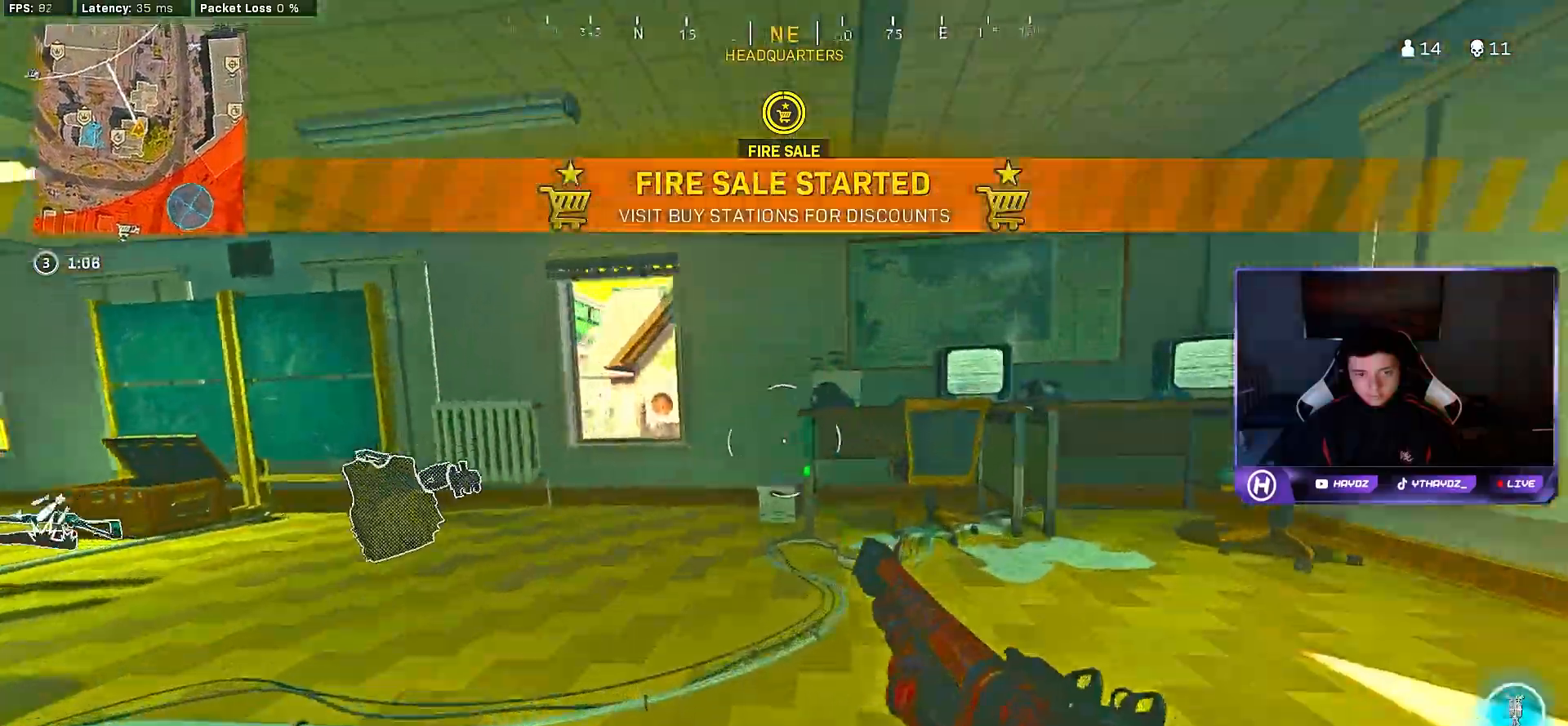
{"buttons": ["A"], "left_stick": "up", "right_stick": "center", "events": [[150, "A", "down"], [250, "A", "up"], [367, "left_stick", "up"], [450, "L3", "down"], [500, "A", "down"], [500, "L3", "up"]]}
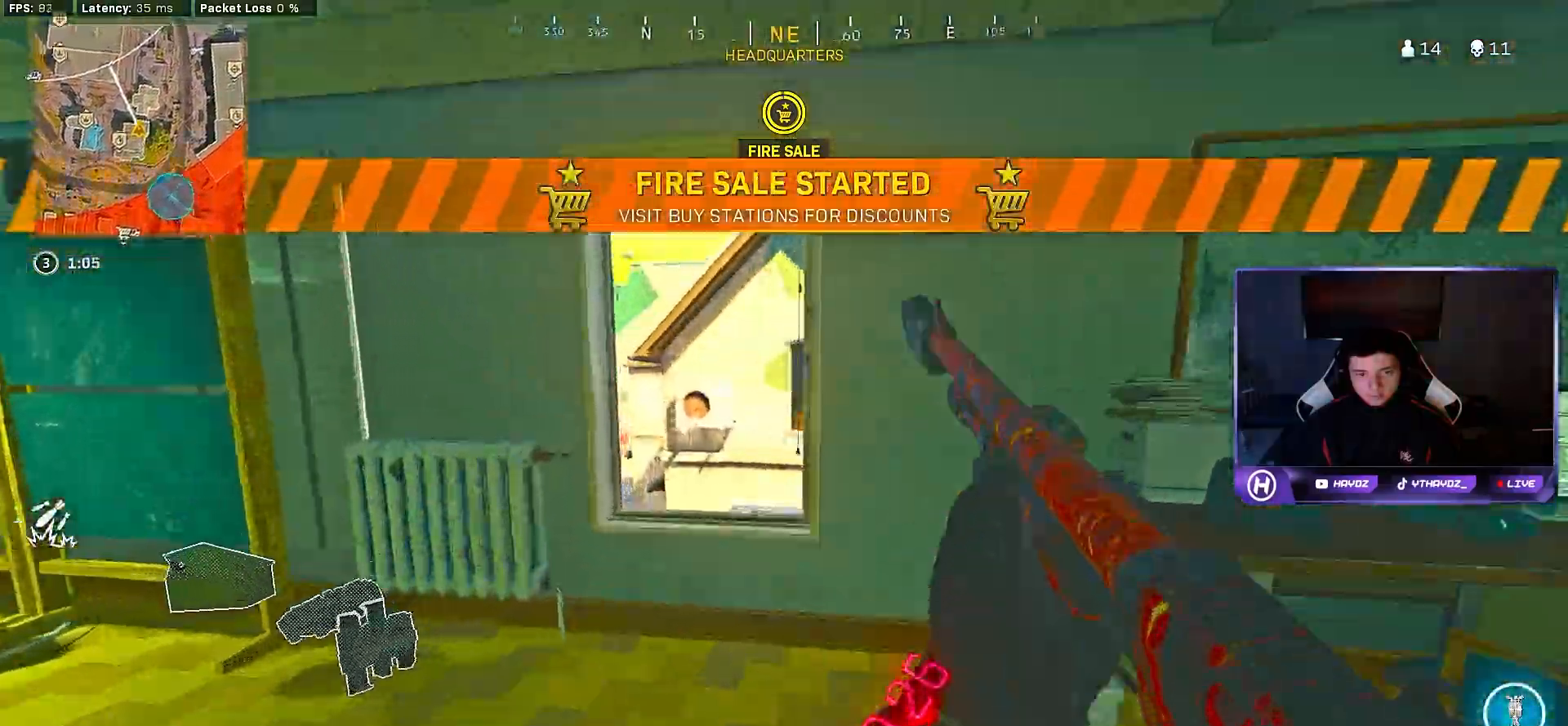
{"buttons": ["Y"], "left_stick": "up-right", "right_stick": "center", "events": [[50, "A", "up"], [67, "left_stick", "center"], [217, "left_stick", "up"], [300, "left_stick", "up-right"], [400, "L3", "down"], [467, "L3", "up"], [467, "Y", "down"]]}
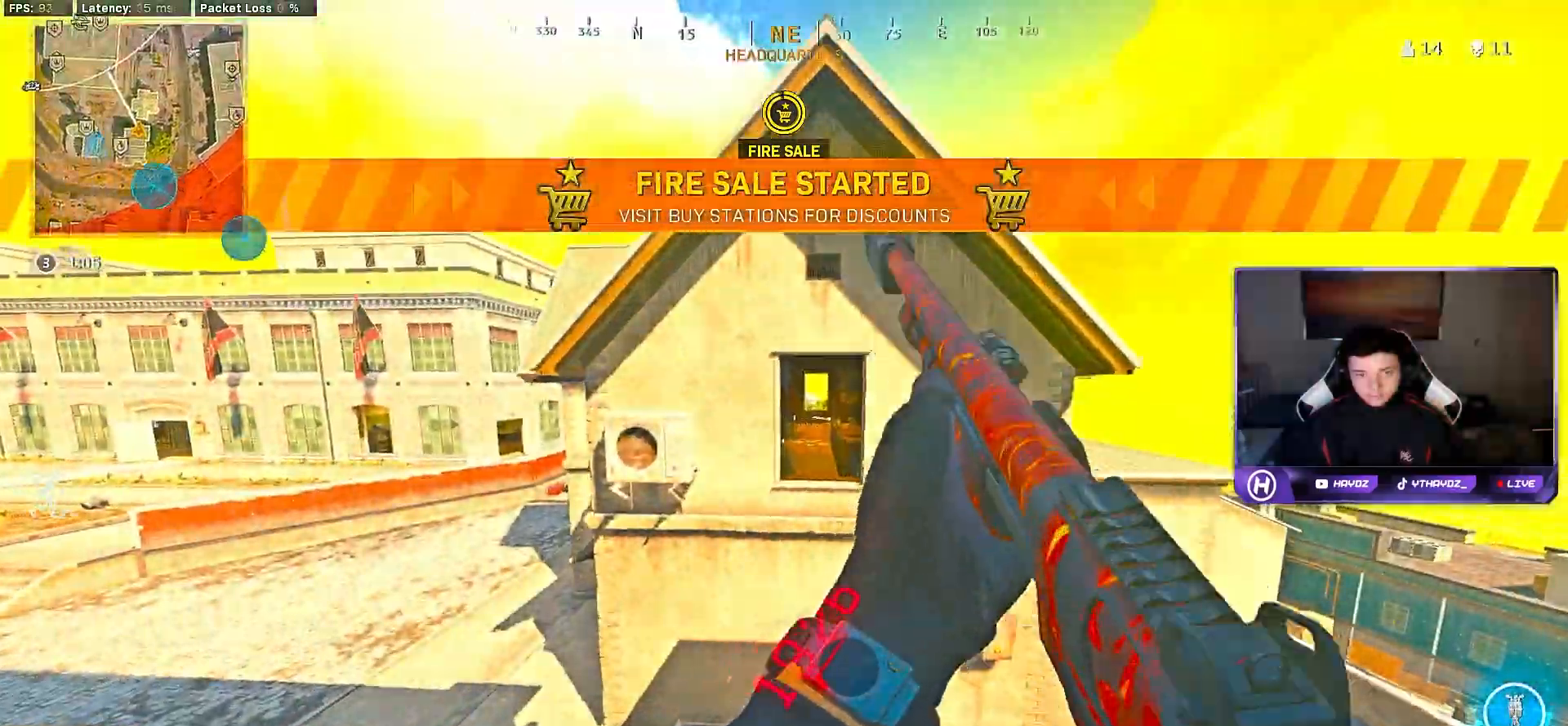
{"buttons": [], "left_stick": "up", "right_stick": "center", "events": [[50, "Y", "up"], [100, "L3", "down"], [100, "Y", "down"], [183, "Y", "up"], [217, "L3", "up"], [217, "left_stick", "up"], [317, "L3", "down"], [400, "L3", "up"]]}
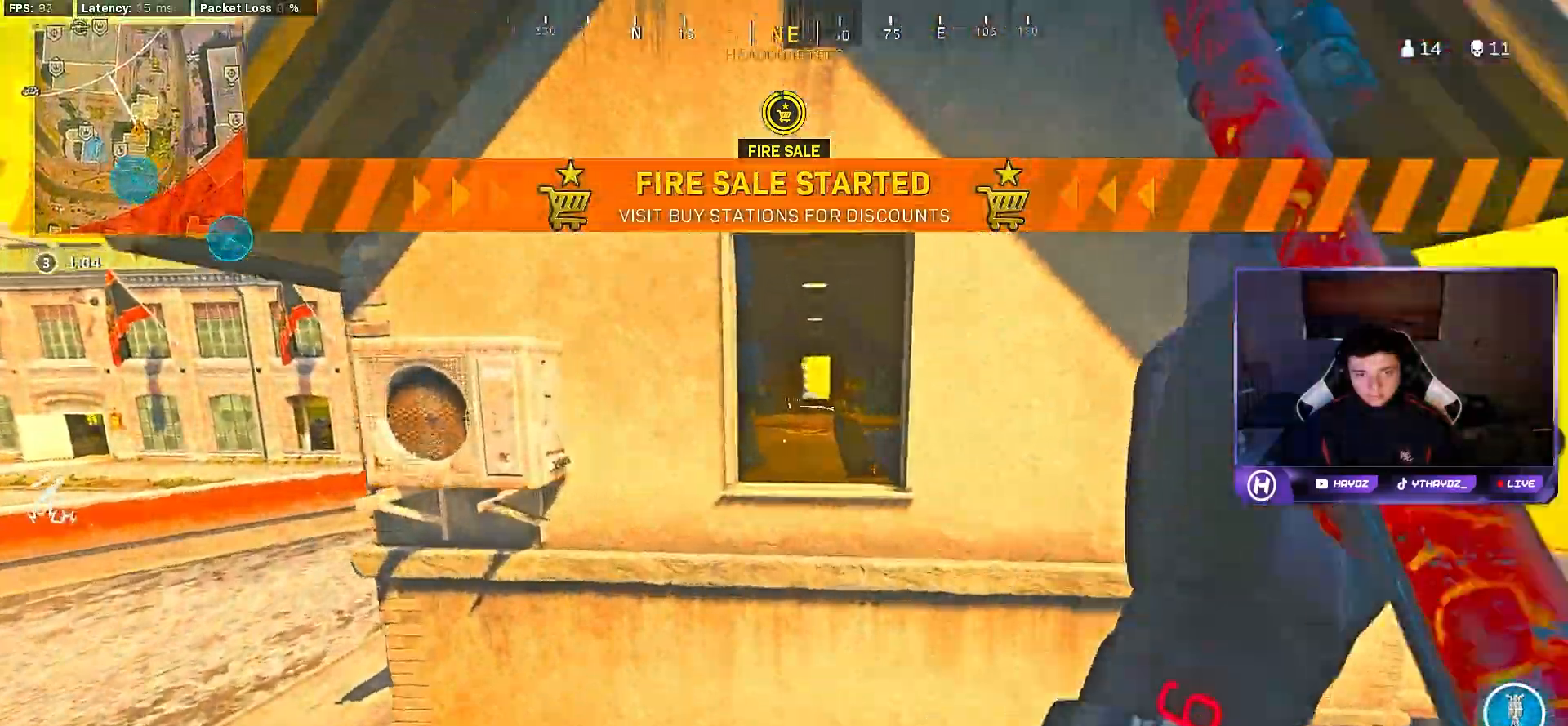
{"buttons": ["A"], "left_stick": "up", "right_stick": "center"}
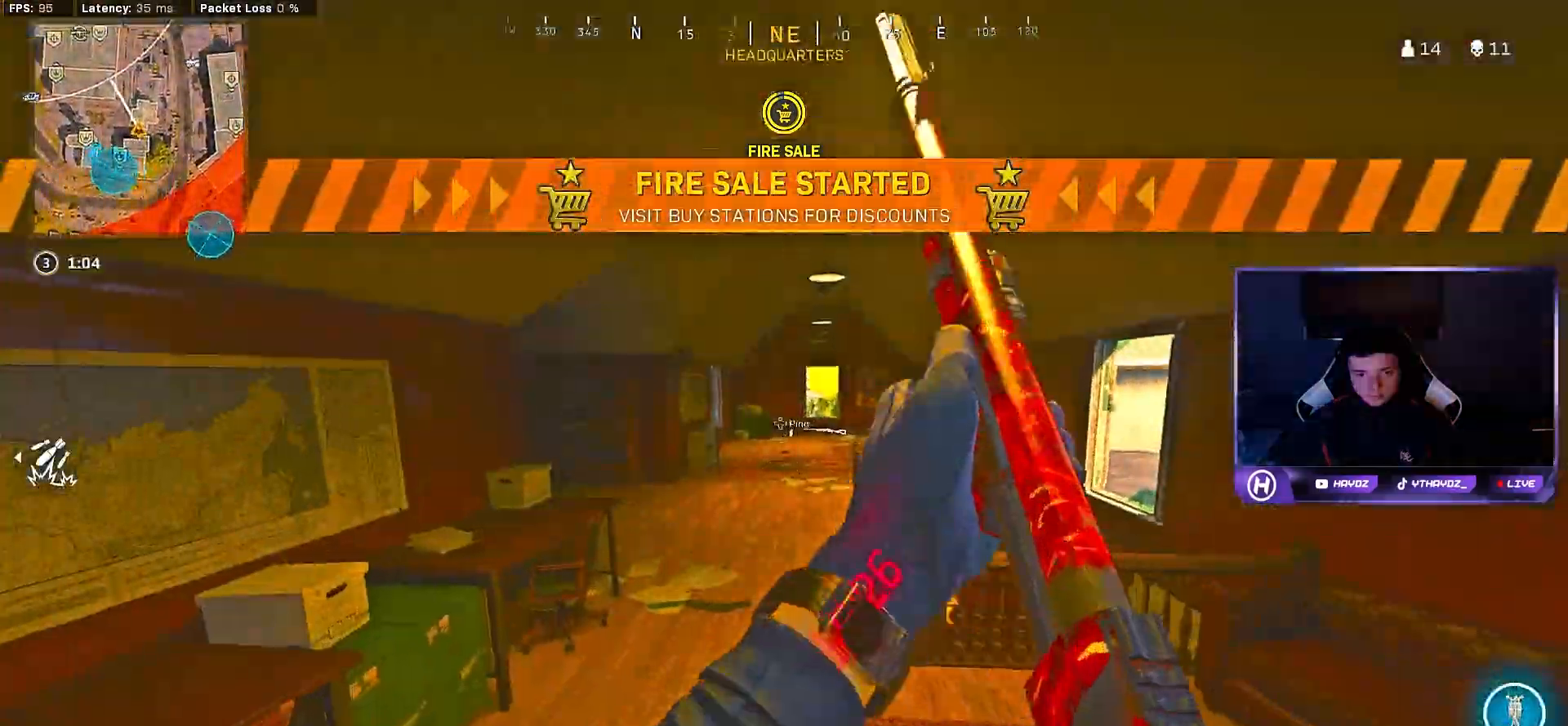
{"buttons": ["A", "R3"], "left_stick": "up", "right_stick": "center", "events": [[67, "Y", "down"], [100, "L3", "down"], [150, "Y", "up"], [167, "L3", "up"], [233, "Y", "down"], [283, "Y", "up"], [317, "L3", "down"], [367, "L3", "up"], [450, "R3", "down"]]}
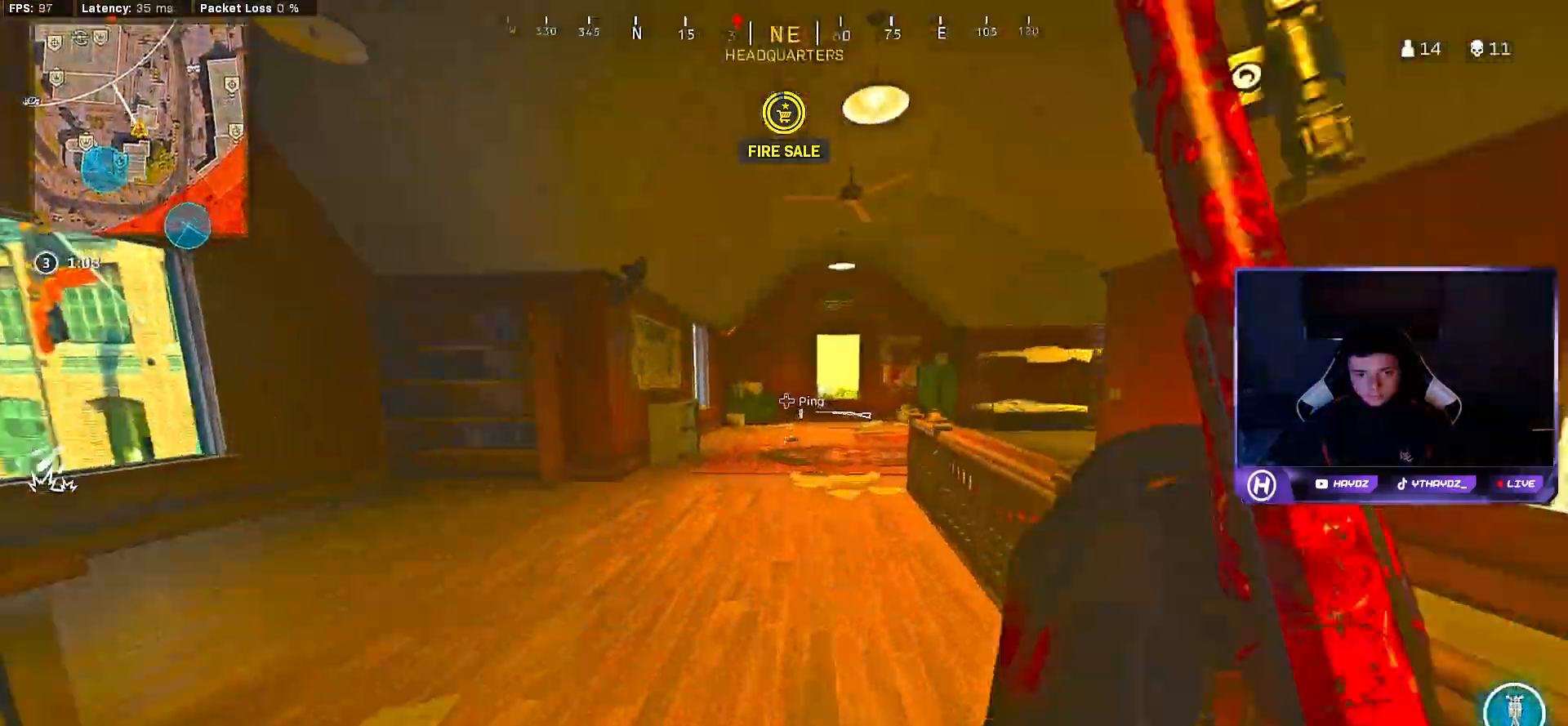
{"buttons": [], "left_stick": "up", "right_stick": "center", "events": [[33, "R3", "up"], [133, "R3", "down"], [217, "L3", "down"], [217, "R3", "up"], [267, "L3", "up"], [383, "L3", "down"], [417, "A", "up"], [483, "L3", "up"]]}
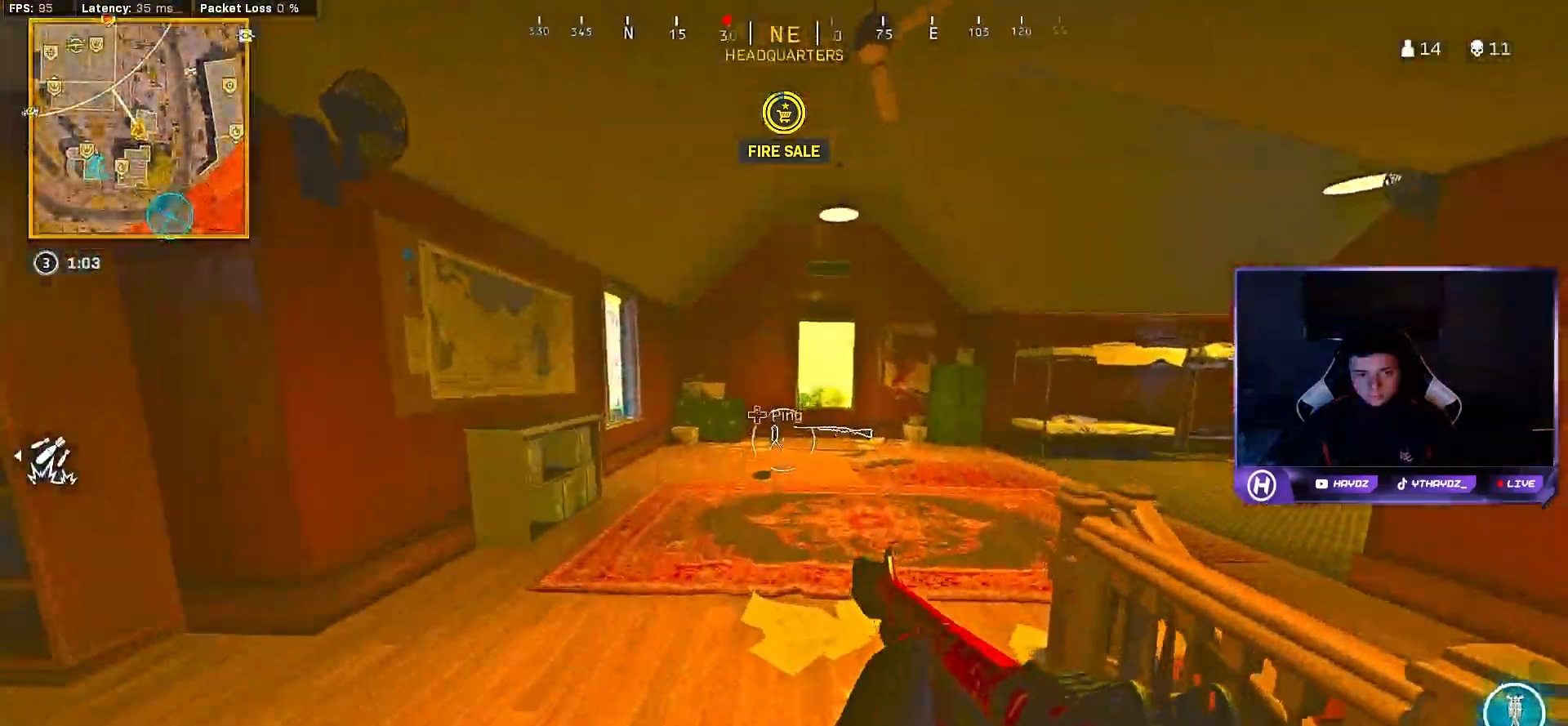
{"buttons": ["R3"], "left_stick": "up", "right_stick": "down-right", "events": [[117, "right_stick", "right"], [300, "R3", "down"], [383, "R3", "up"], [500, "R3", "down"], [500, "right_stick", "down-right"]]}
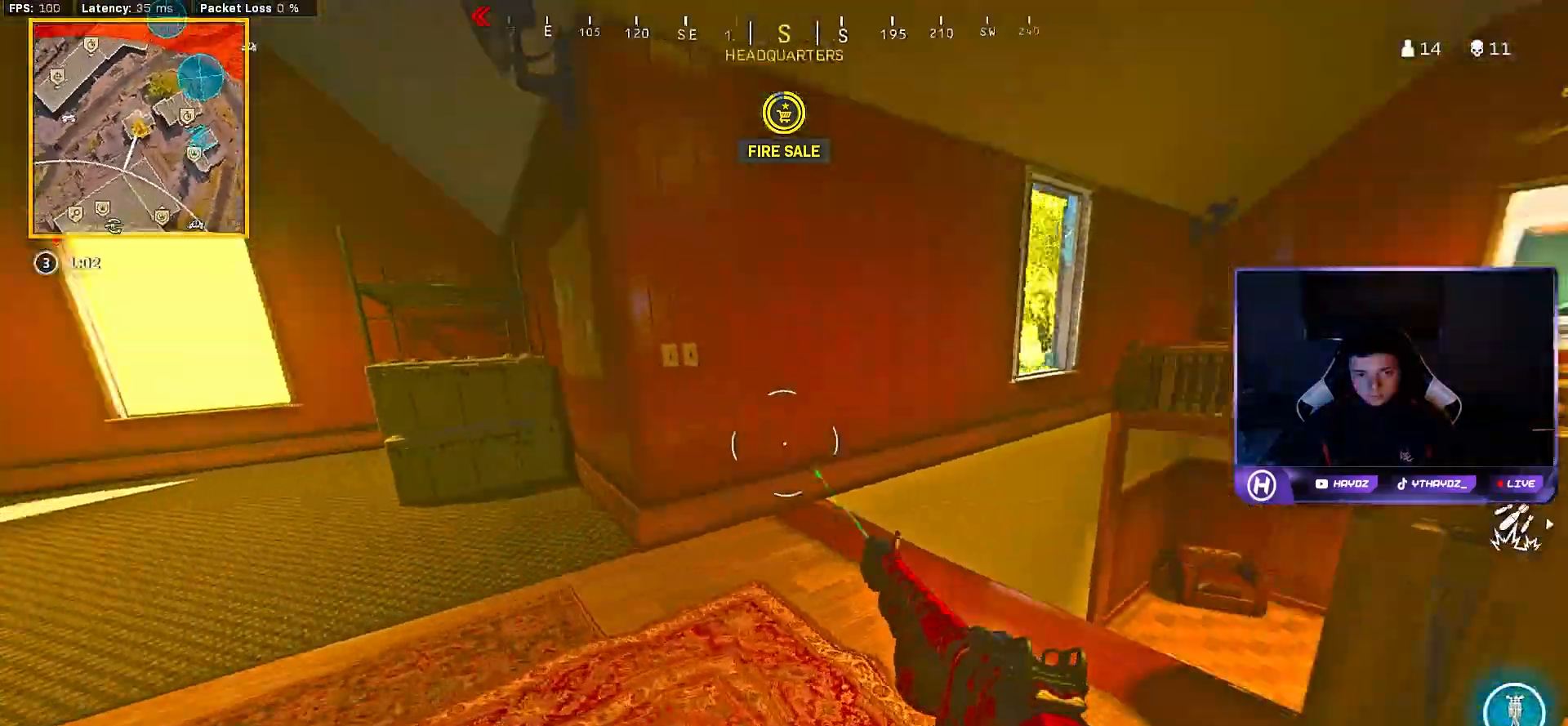
{"buttons": [], "left_stick": "down-left", "right_stick": "center", "events": [[67, "R3", "up"], [67, "left_stick", "up-right"], [150, "R3", "down"], [233, "R3", "up"], [417, "left_stick", "center"], [417, "right_stick", "center"], [467, "left_stick", "down-left"]]}
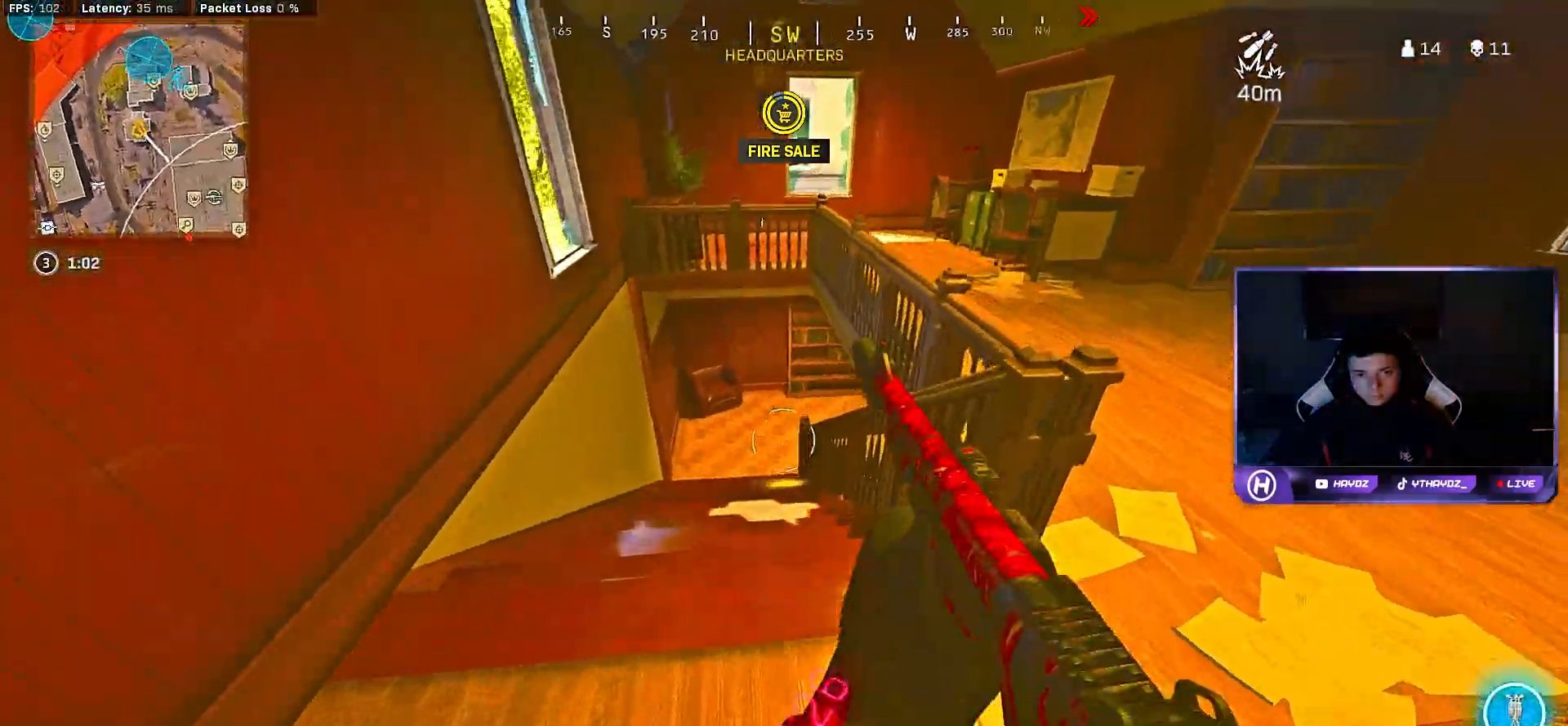
{"buttons": ["Y"], "left_stick": "right", "right_stick": "center", "events": [[67, "right_stick", "right"], [350, "left_stick", "down-right"], [367, "right_stick", "center"], [417, "left_stick", "right"], [433, "Y", "down"]]}
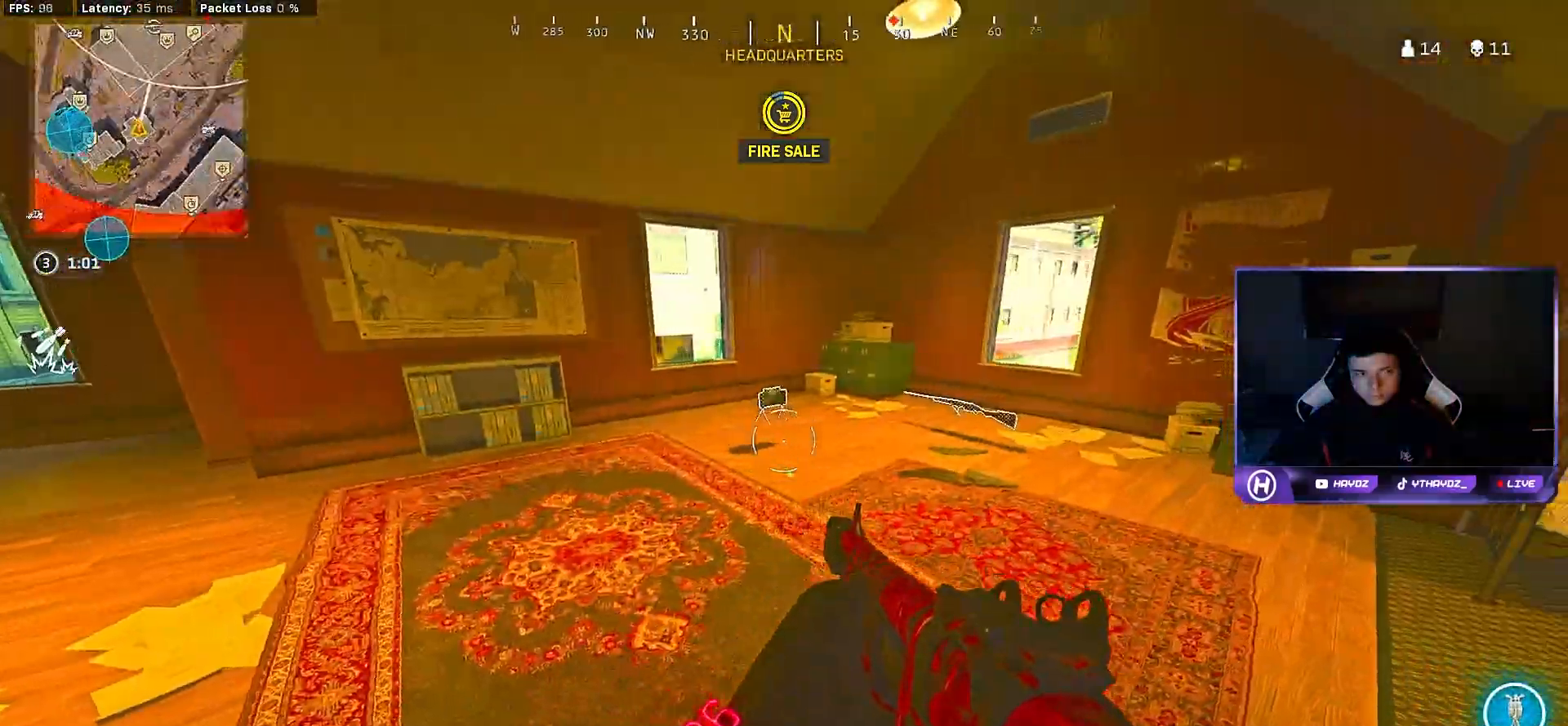
{"buttons": [], "left_stick": "up-right", "right_stick": "center", "events": [[17, "Y", "up"], [83, "Y", "down"], [183, "Y", "up"], [183, "left_stick", "up-right"], [267, "Y", "down"], [367, "Y", "up"], [417, "Y", "down"], [483, "Y", "up"]]}
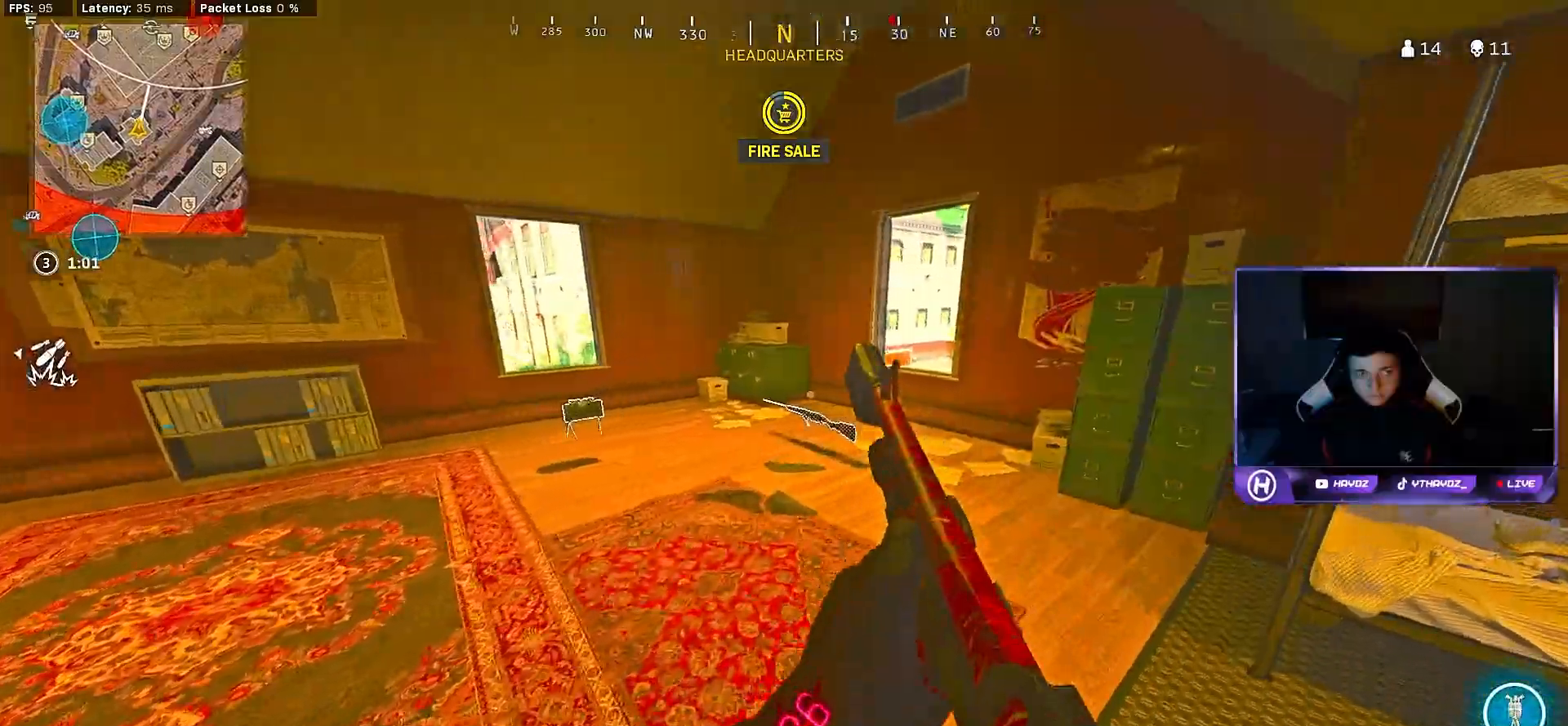
{"buttons": [], "left_stick": "right", "right_stick": "center", "events": [[17, "left_stick", "center"], [100, "left_stick", "down-left"], [117, "right_stick", "left"], [300, "left_stick", "center"], [367, "right_stick", "center"], [433, "left_stick", "right"]]}
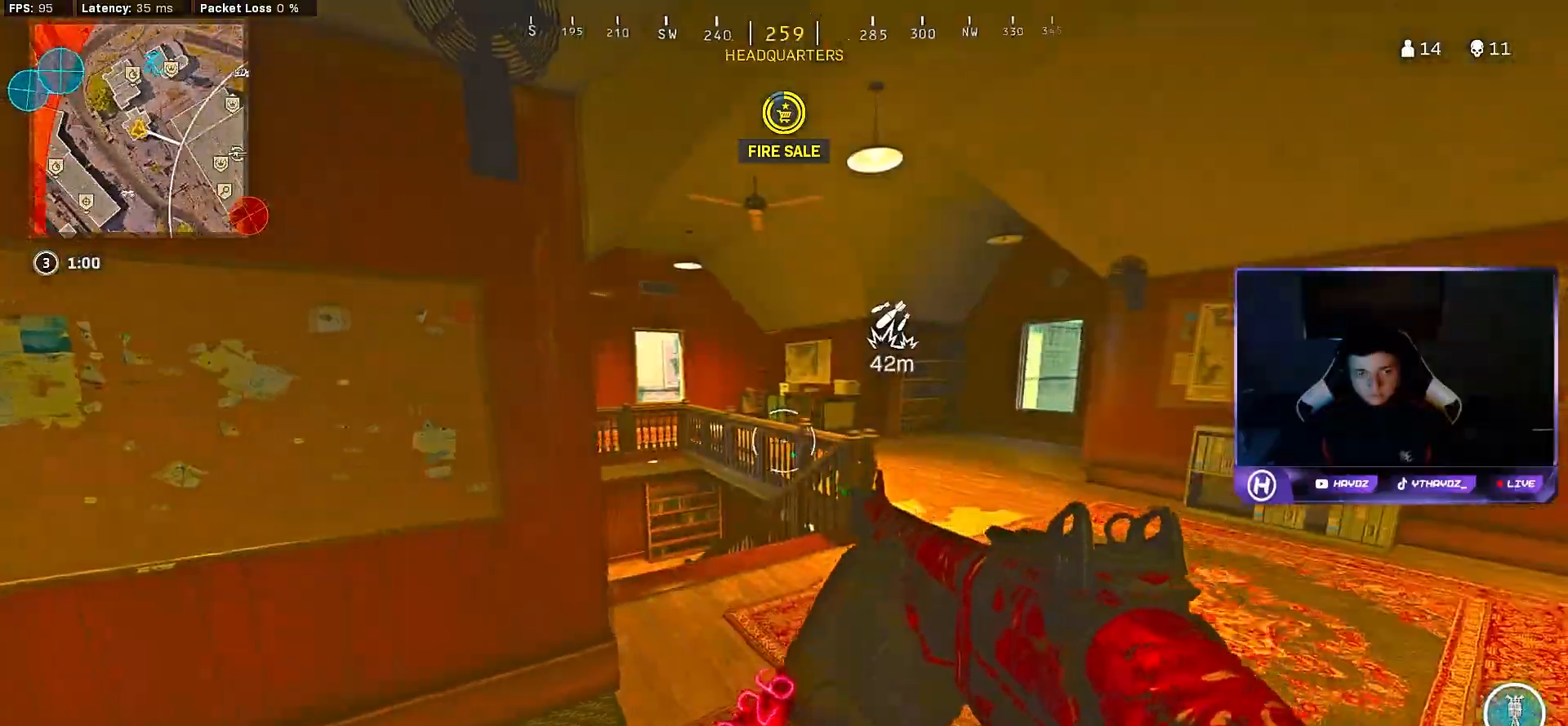
{"buttons": [], "left_stick": "right", "right_stick": "center", "events": [[317, "left_stick", "down-left"], [467, "left_stick", "right"]]}
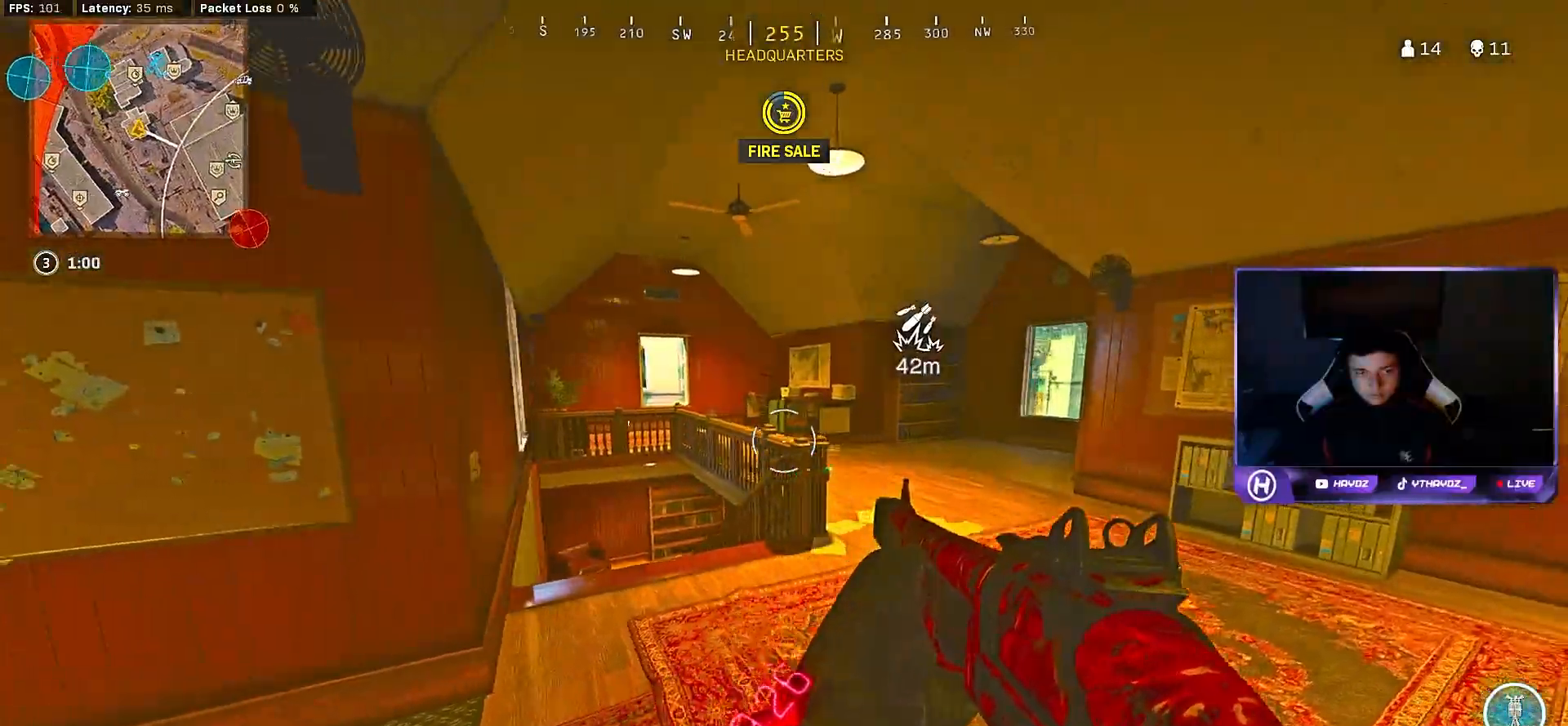
{"buttons": [], "left_stick": "down-left", "right_stick": "right", "events": [[100, "left_stick", "left"], [250, "left_stick", "right"], [333, "left_stick", "left"], [400, "right_stick", "right"], [500, "left_stick", "down-left"]]}
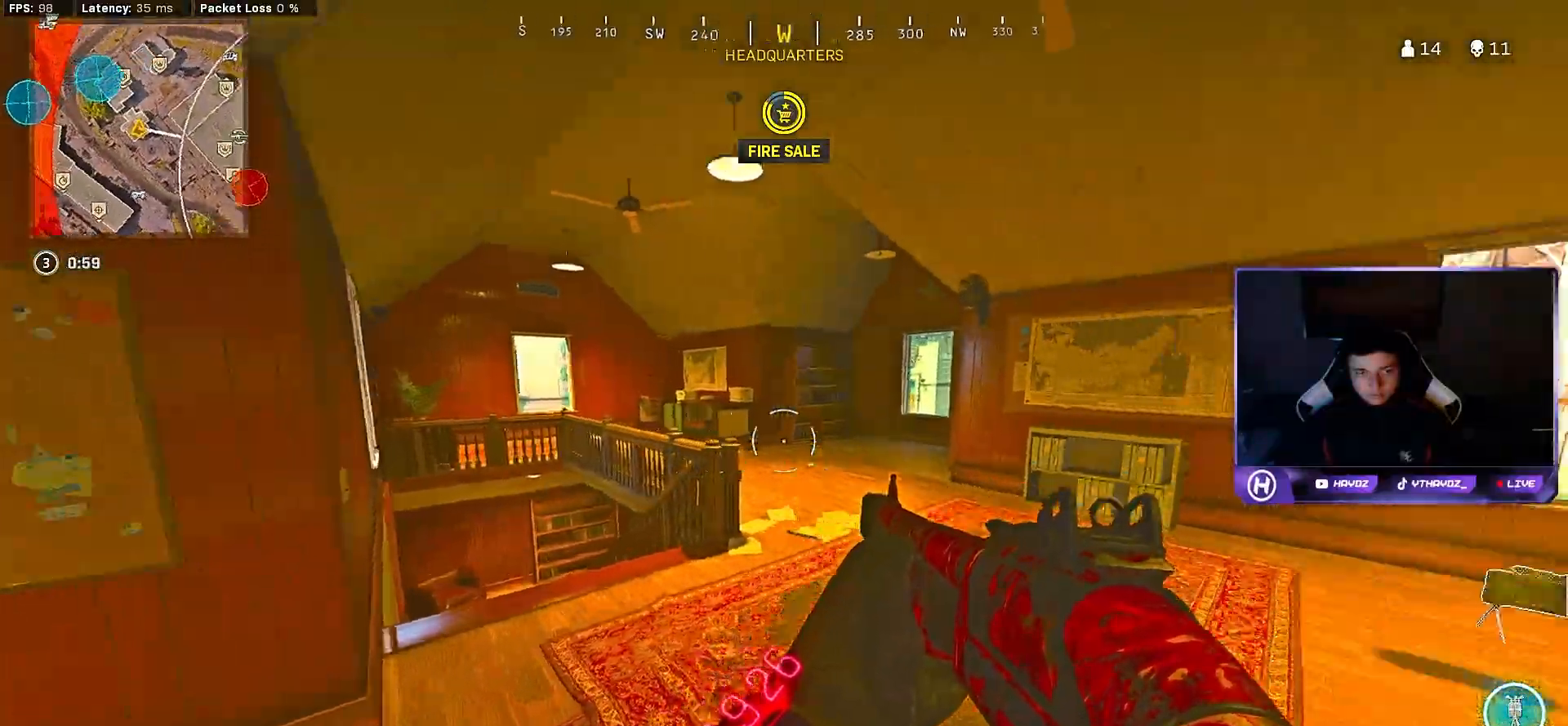
{"buttons": [], "left_stick": "up-left", "right_stick": "center", "events": [[117, "right_stick", "center"], [150, "left_stick", "down-right"], [217, "Y", "down"], [217, "left_stick", "up-right"], [300, "Y", "up"], [317, "left_stick", "up-left"], [383, "Y", "down"], [467, "Y", "up"]]}
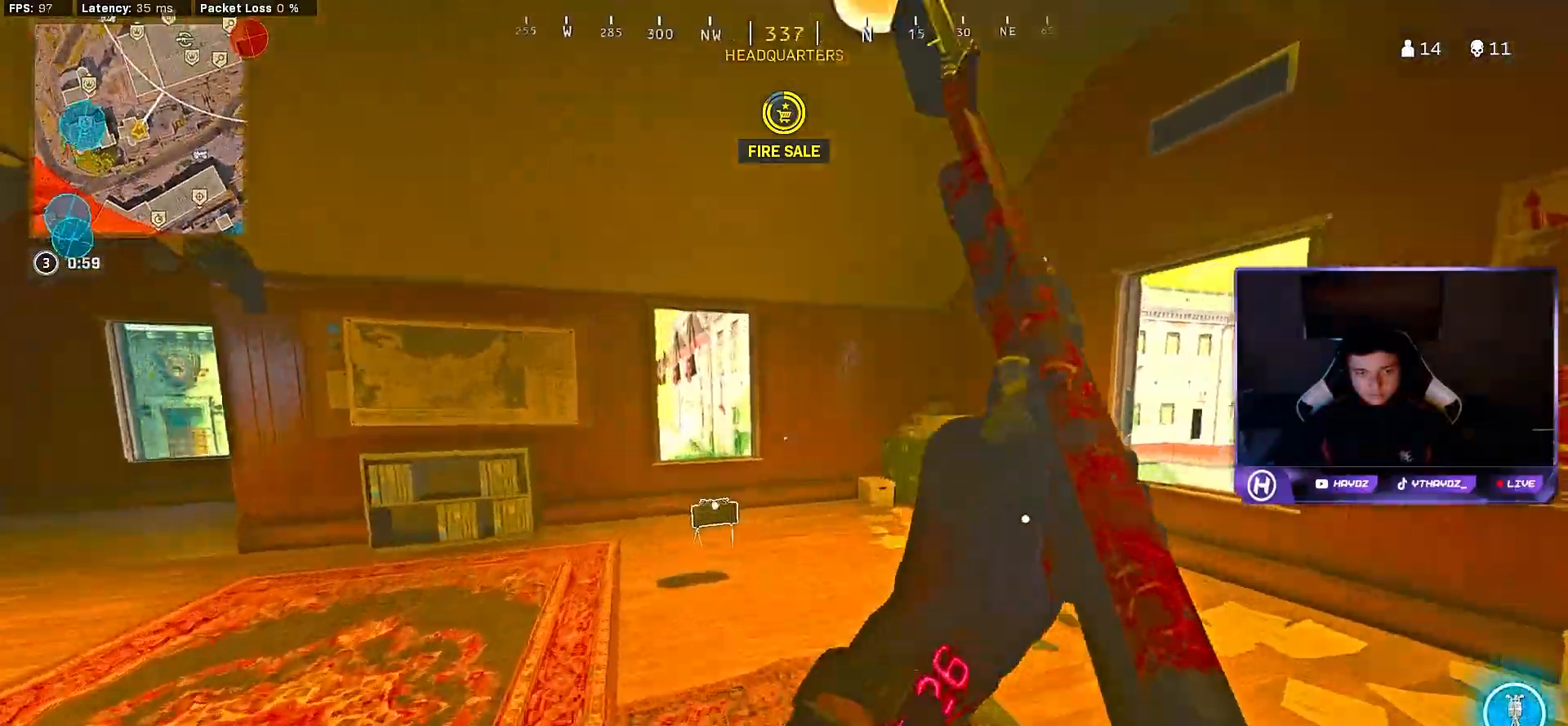
{"buttons": [], "left_stick": "up", "right_stick": "center", "events": [[50, "Y", "down"], [67, "L3", "down"], [133, "Y", "up"], [150, "L3", "up"], [183, "Y", "down"], [217, "L3", "down"], [217, "left_stick", "up"], [233, "Y", "up"], [367, "A", "down"], [367, "L3", "up"], [433, "A", "up"]]}
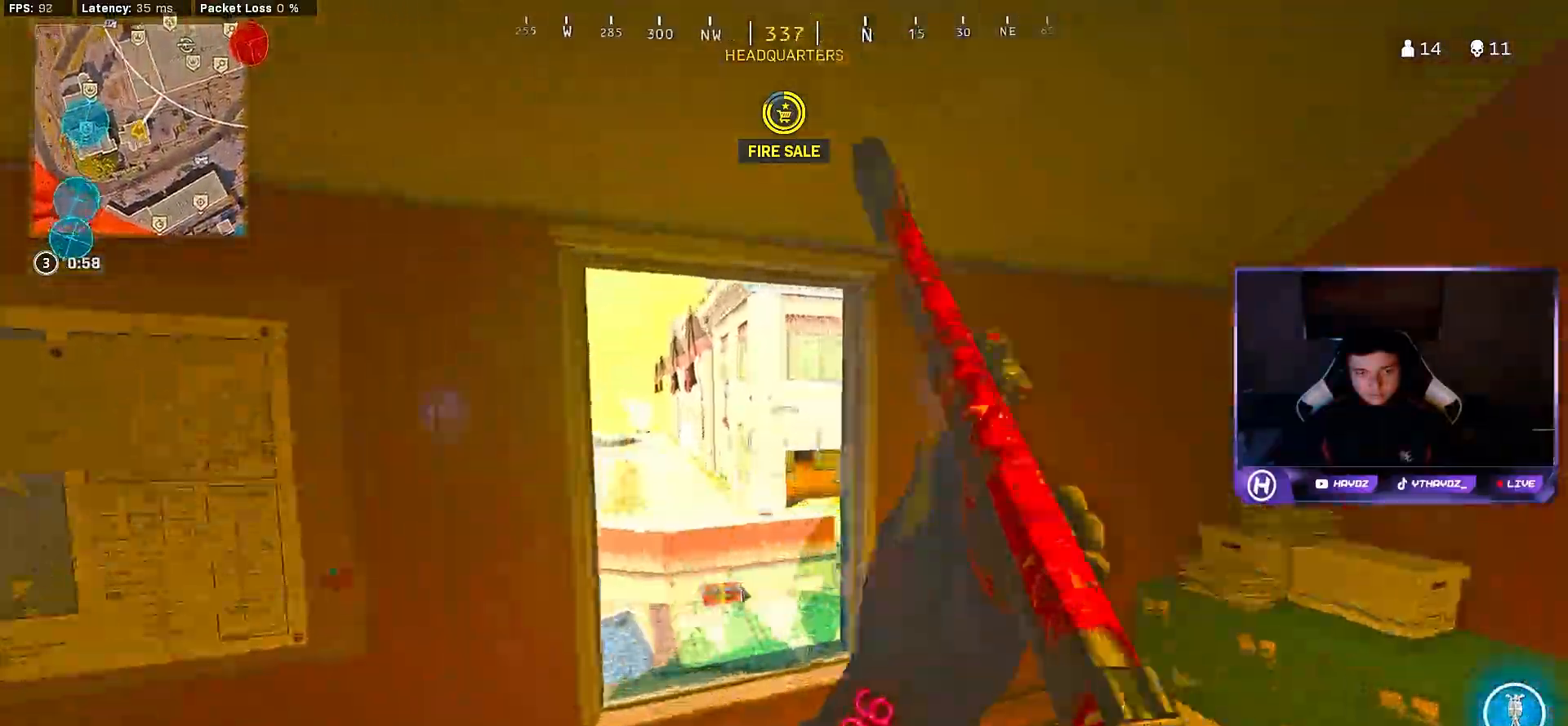
{"buttons": [], "left_stick": "up-right", "right_stick": "center", "events": [[17, "left_stick", "up-right"], [50, "right_stick", "left"], [233, "right_stick", "center"]]}
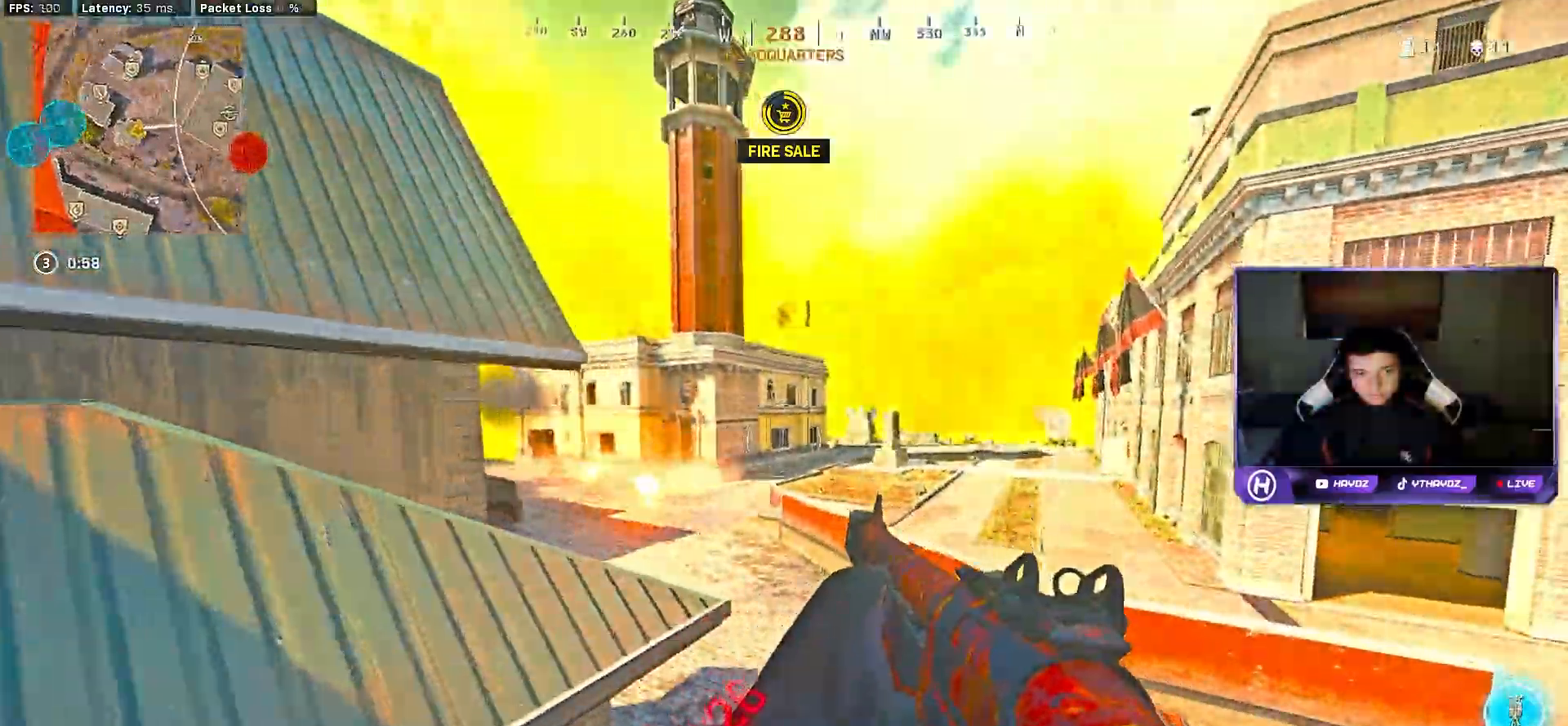
{"buttons": [], "left_stick": "up-right", "right_stick": "center", "events": [[217, "right_stick", "right"], [417, "right_stick", "center"]]}
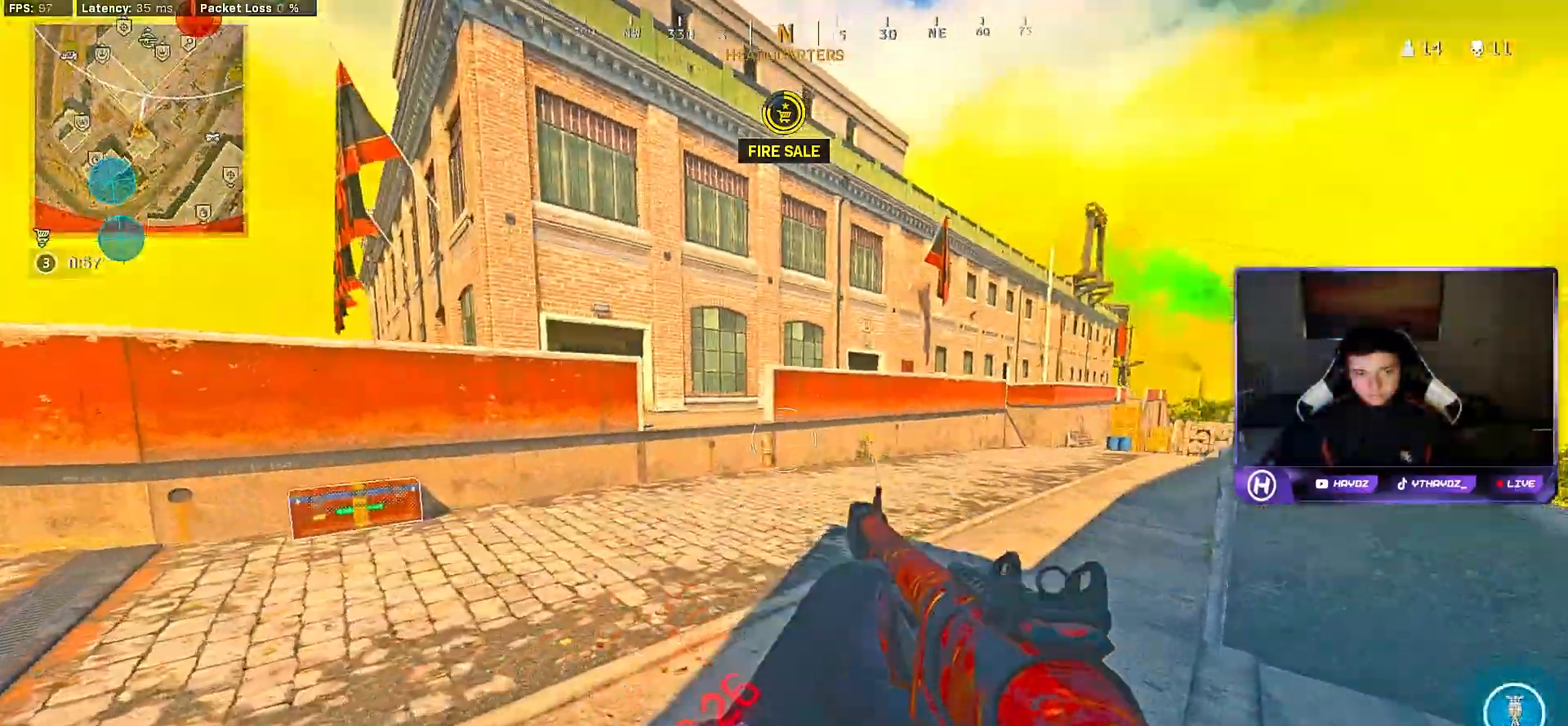
{"buttons": ["Y", "L3"], "left_stick": "up", "right_stick": "center", "events": [[17, "L3", "down"], [17, "Y", "down"], [100, "L3", "up"], [100, "Y", "up"], [167, "L3", "down"], [167, "Y", "down"], [167, "left_stick", "up"], [250, "Y", "up"], [283, "L3", "up"], [333, "L3", "down"], [333, "Y", "down"], [367, "Y", "up"], [450, "Y", "down"]]}
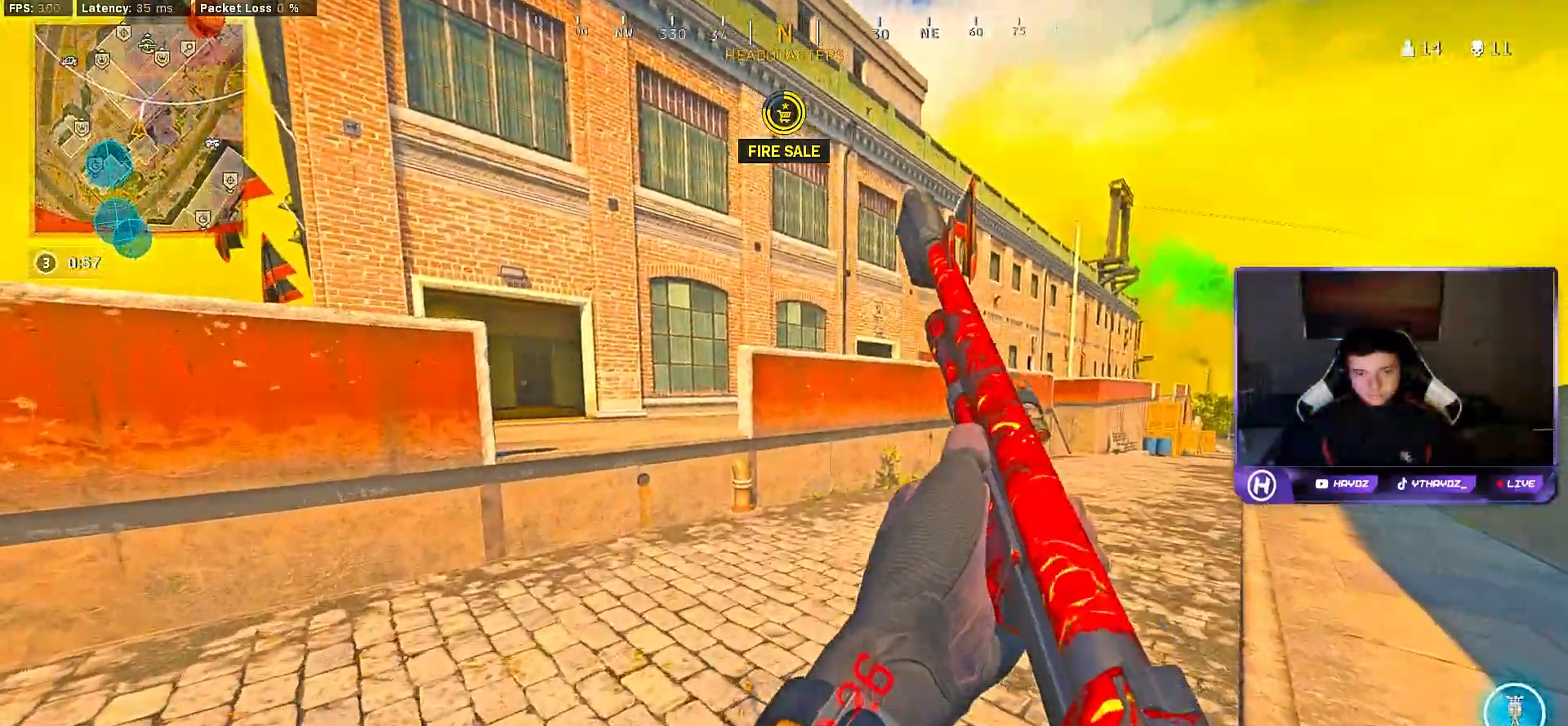
{"buttons": [], "left_stick": "up", "right_stick": "center", "events": [[33, "Y", "up"], [133, "right_stick", "left"], [267, "L3", "up"], [283, "right_stick", "center"], [333, "A", "down"], [333, "L3", "down"], [417, "A", "up"], [450, "L3", "up"]]}
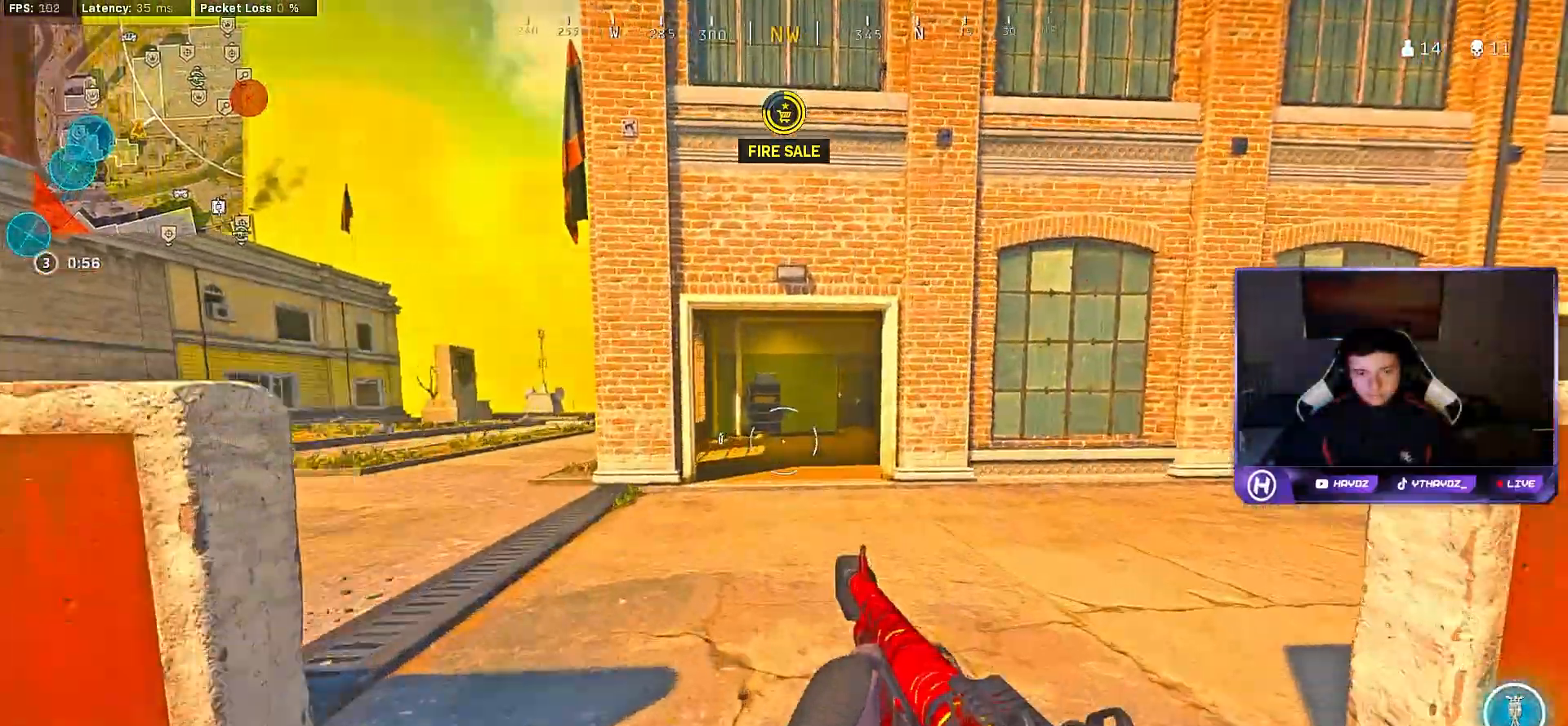
{"buttons": ["Y"], "left_stick": "up", "right_stick": "center", "events": [[183, "Y", "down"], [217, "L3", "down"], [267, "Y", "up"], [300, "L3", "up"], [350, "Y", "down"], [400, "L3", "down"], [417, "Y", "up"], [483, "L3", "up"], [500, "Y", "down"]]}
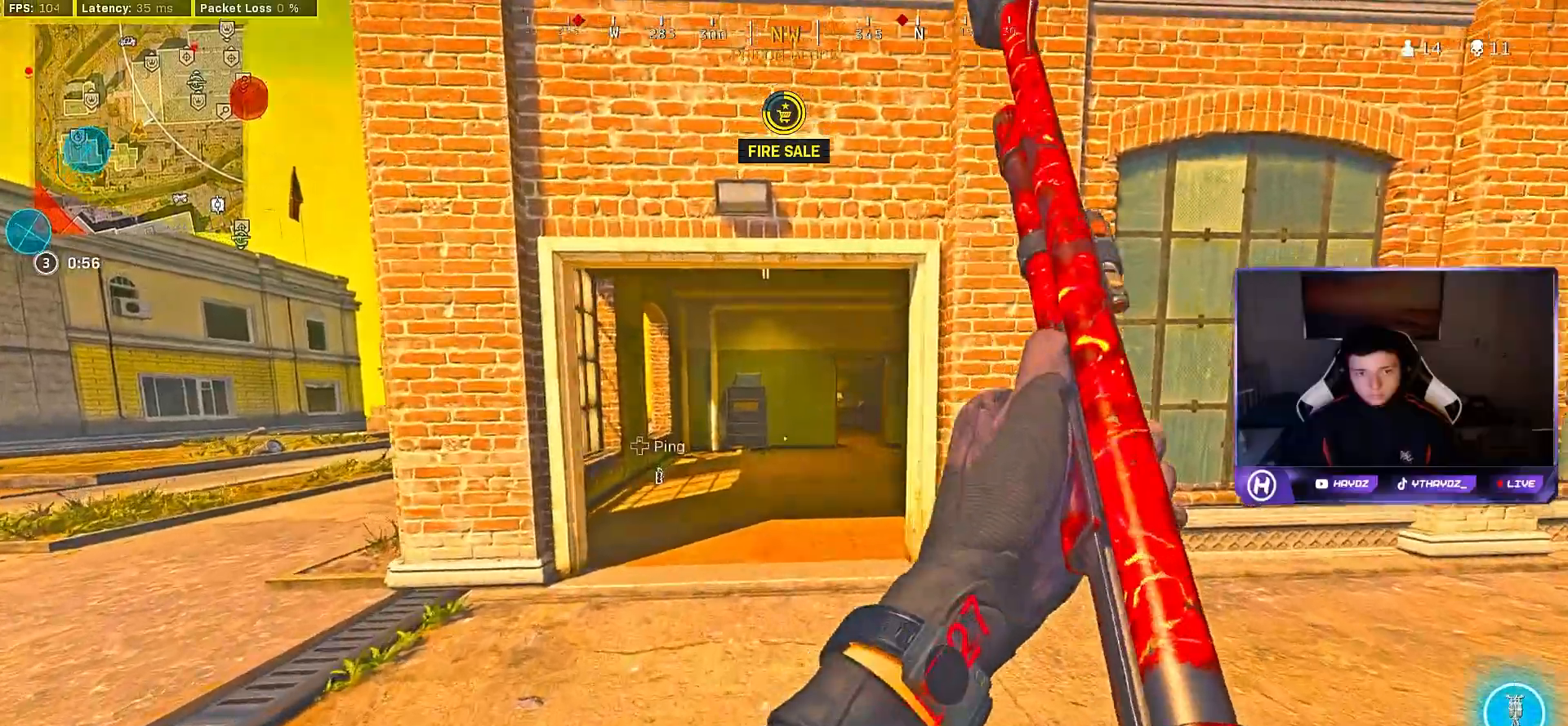
{"buttons": [], "left_stick": "up", "right_stick": "center", "events": [[67, "L3", "down"], [67, "Y", "up"], [167, "L3", "up"], [167, "Y", "down"], [200, "Y", "up"], [233, "L3", "down"], [333, "L3", "up"], [350, "R3", "down"], [417, "L3", "down"], [433, "R3", "up"], [467, "L3", "up"]]}
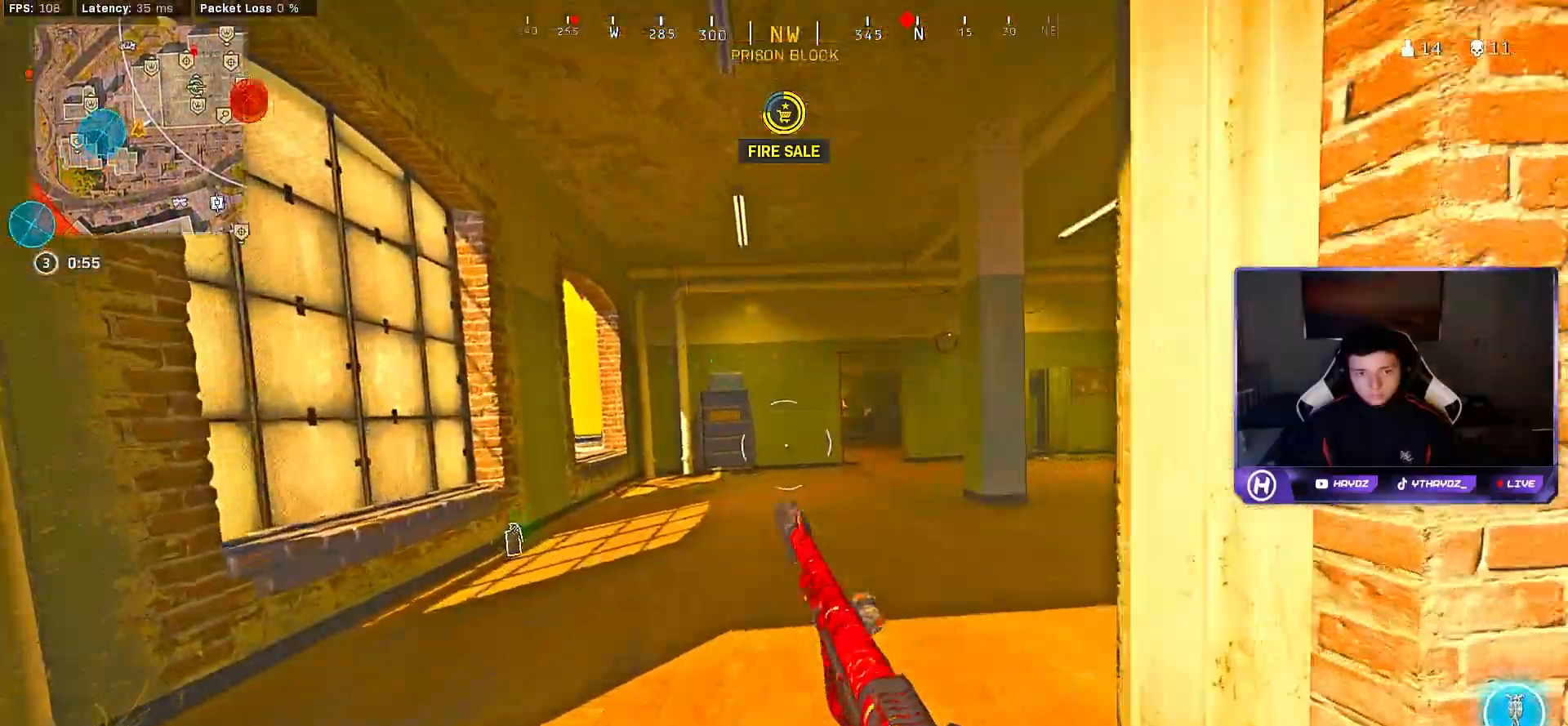
{"buttons": [], "left_stick": "up-right", "right_stick": "center", "events": [[33, "R3", "down"], [83, "L3", "down"], [100, "R3", "up"], [167, "L3", "up"], [233, "A", "down"], [267, "left_stick", "up-right"], [300, "L3", "down"], [317, "A", "up"], [350, "L3", "up"], [400, "Y", "down"], [467, "Y", "up"]]}